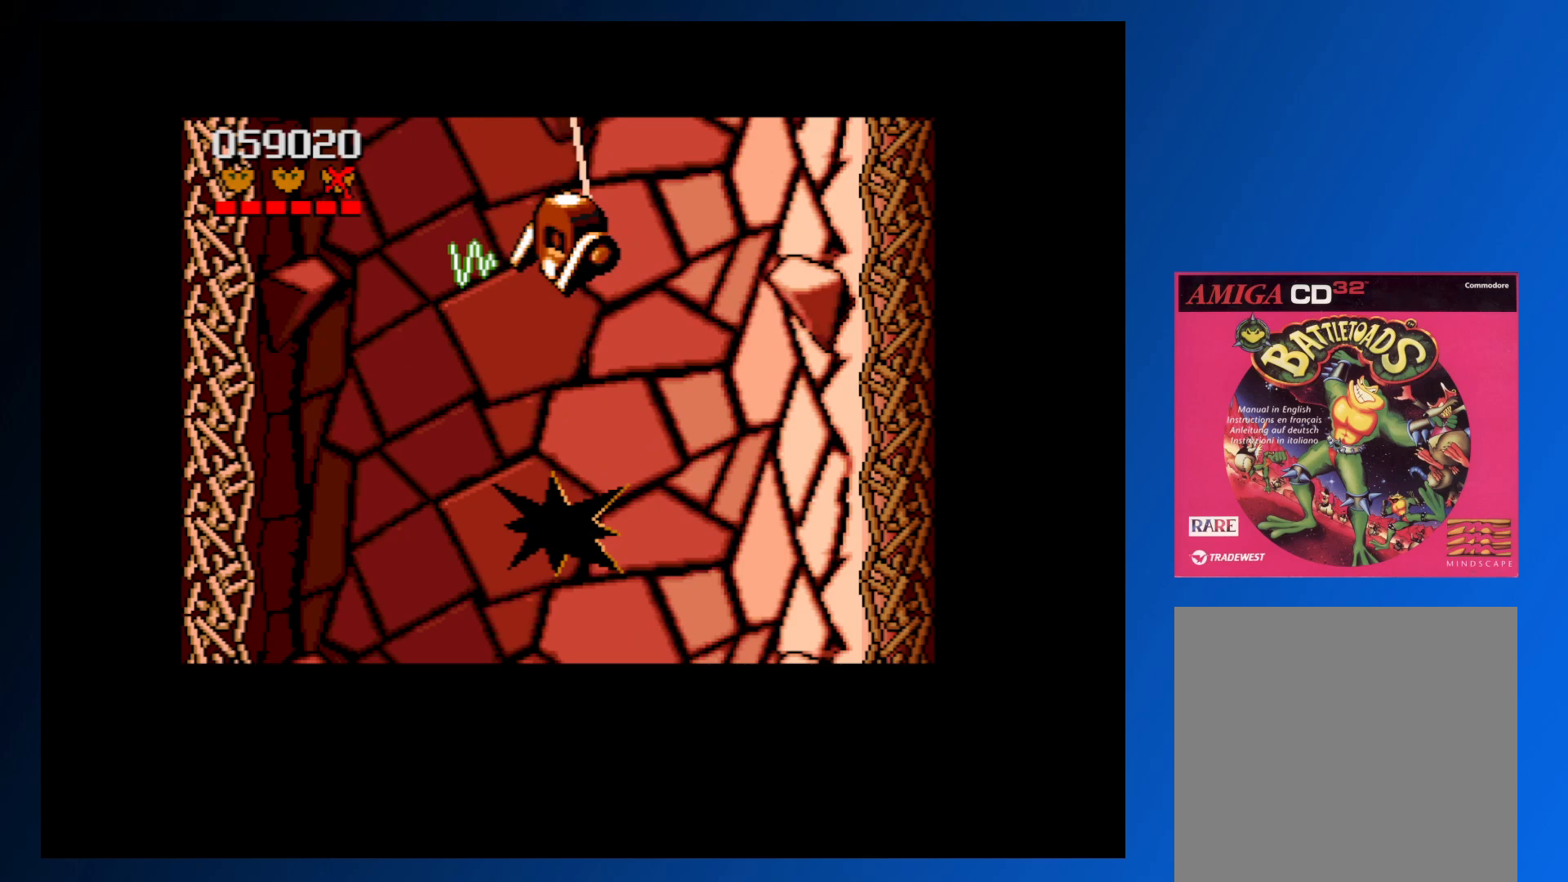
Gameplay with a controller (Xbox layout); each line is a JSON object with the inputs held at the frame after it. "events" lists button and stick changes between this image and that frame as [ms after this image, input, new state], when the widget could be followed in between. Not read: L3 R3 left_stick right_stick.
{"buttons": ["DPAD_UP", "DPAD_RIGHT"], "events": [[133, "DPAD_DOWN", "up"], [150, "DPAD_UP", "down"]]}
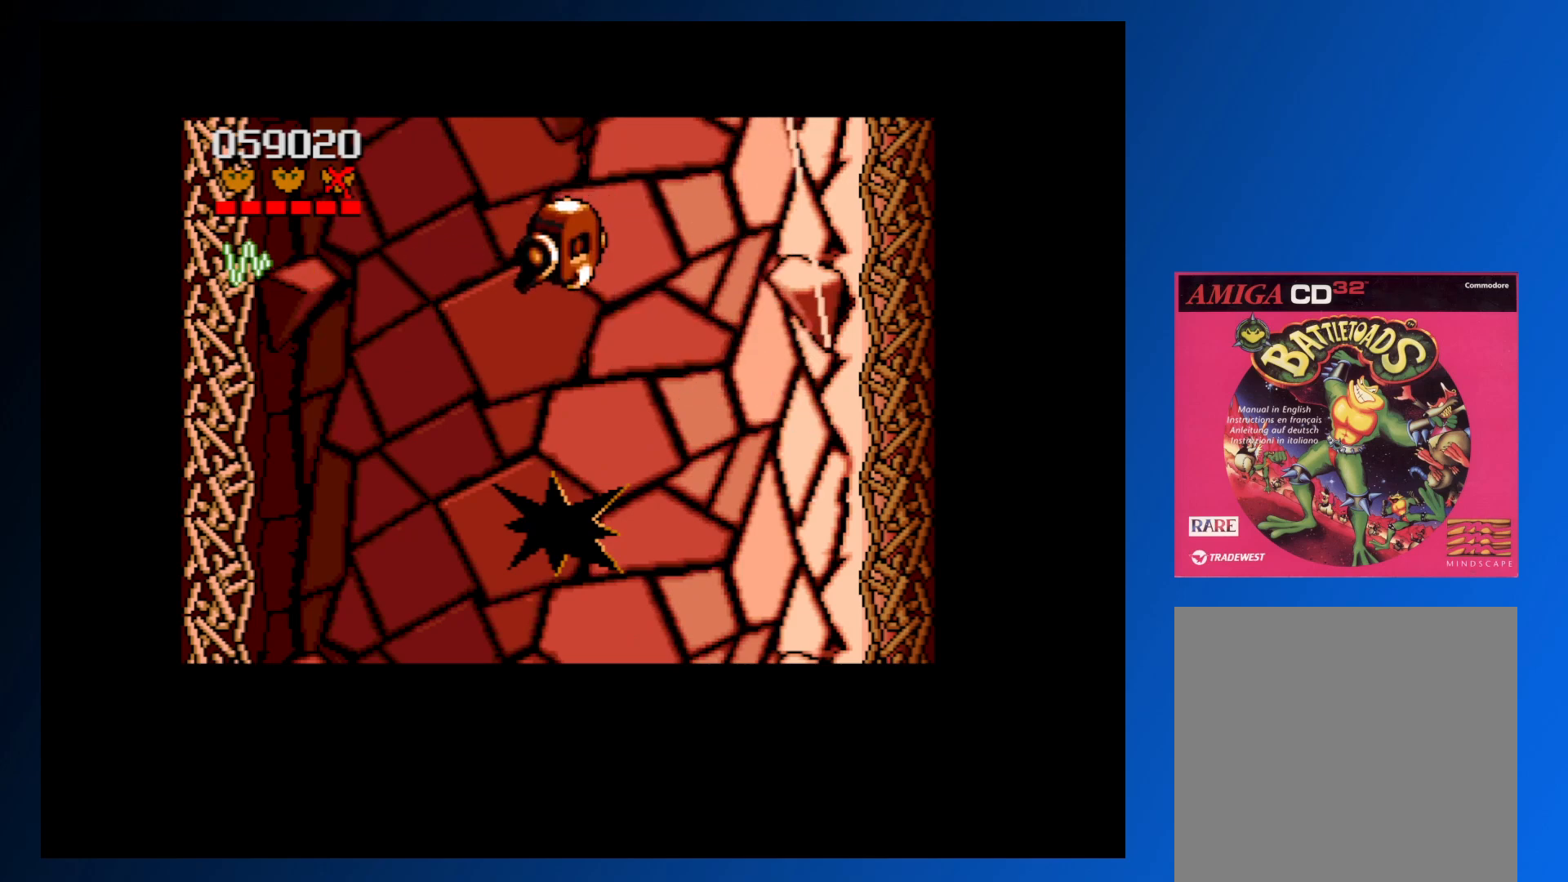
{"buttons": [], "events": [[50, "DPAD_UP", "up"], [67, "DPAD_RIGHT", "up"]]}
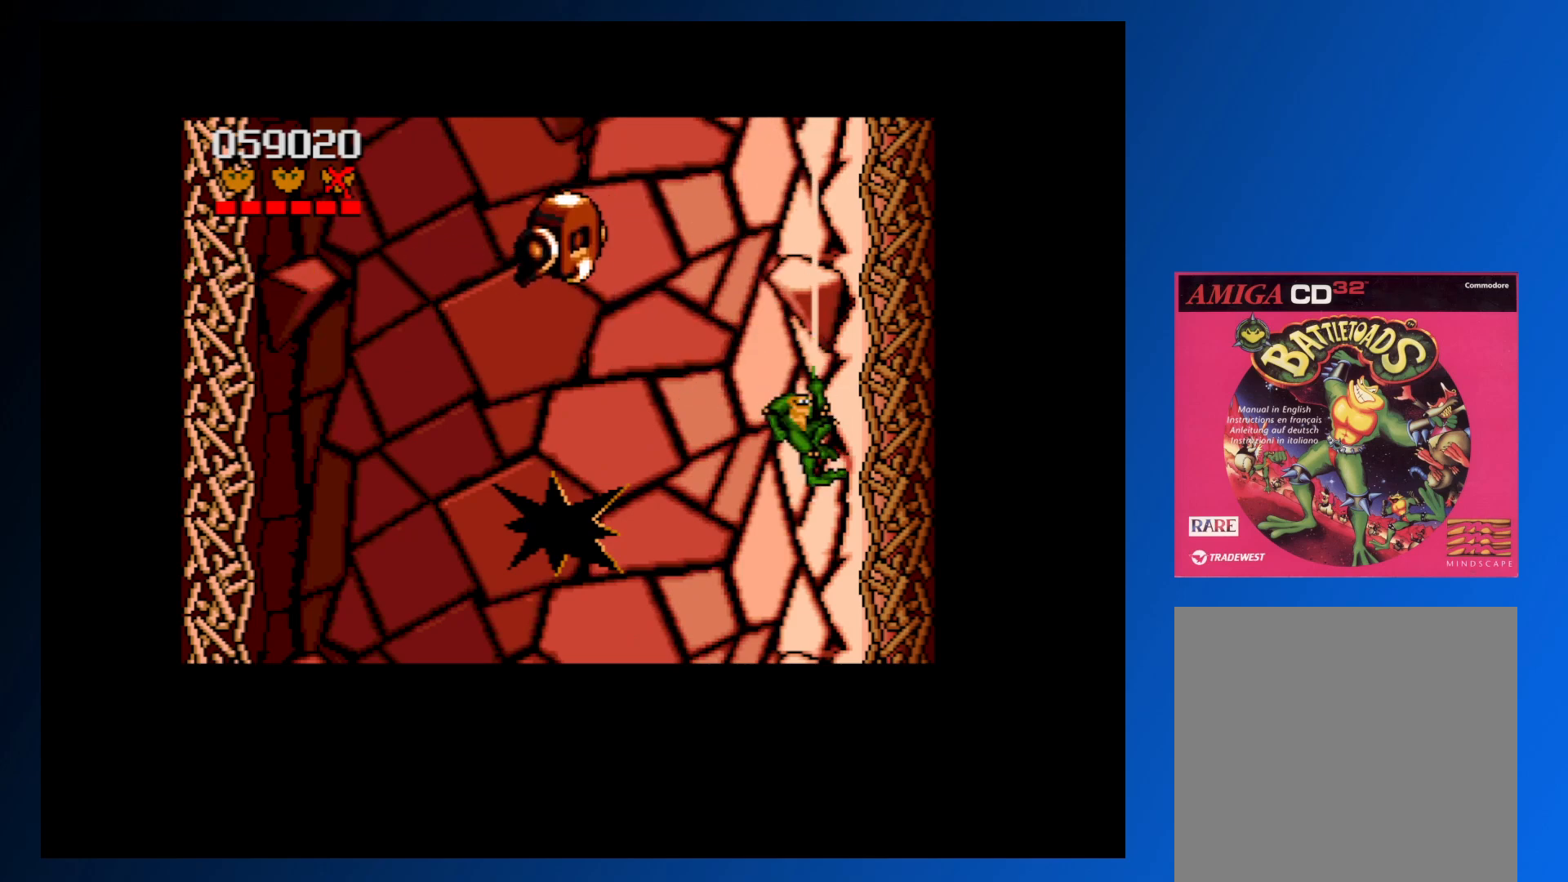
{"buttons": [], "events": []}
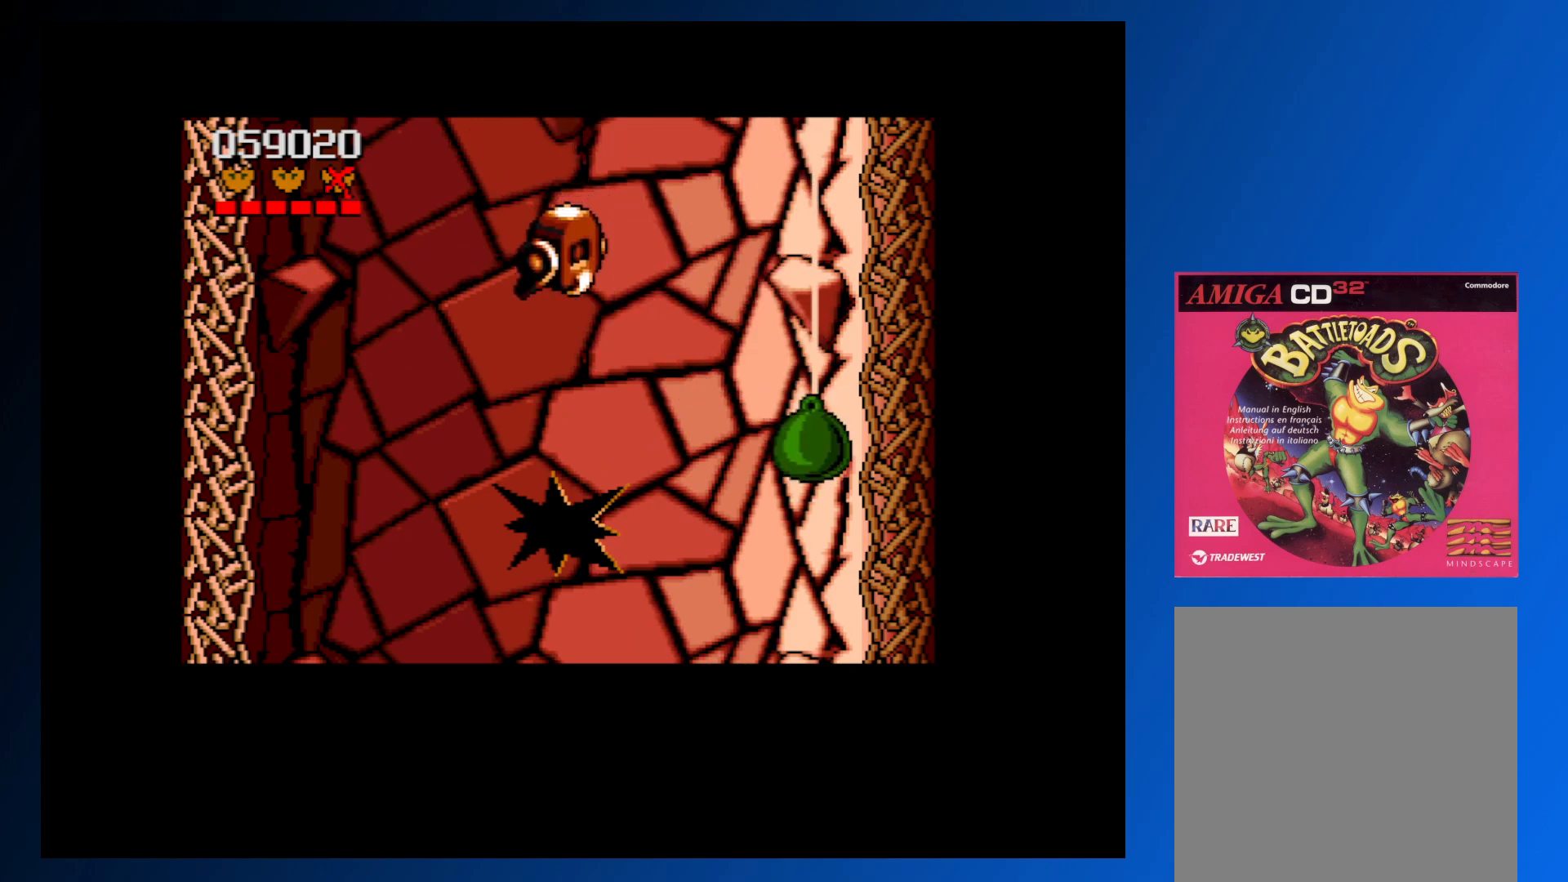
{"buttons": [], "events": []}
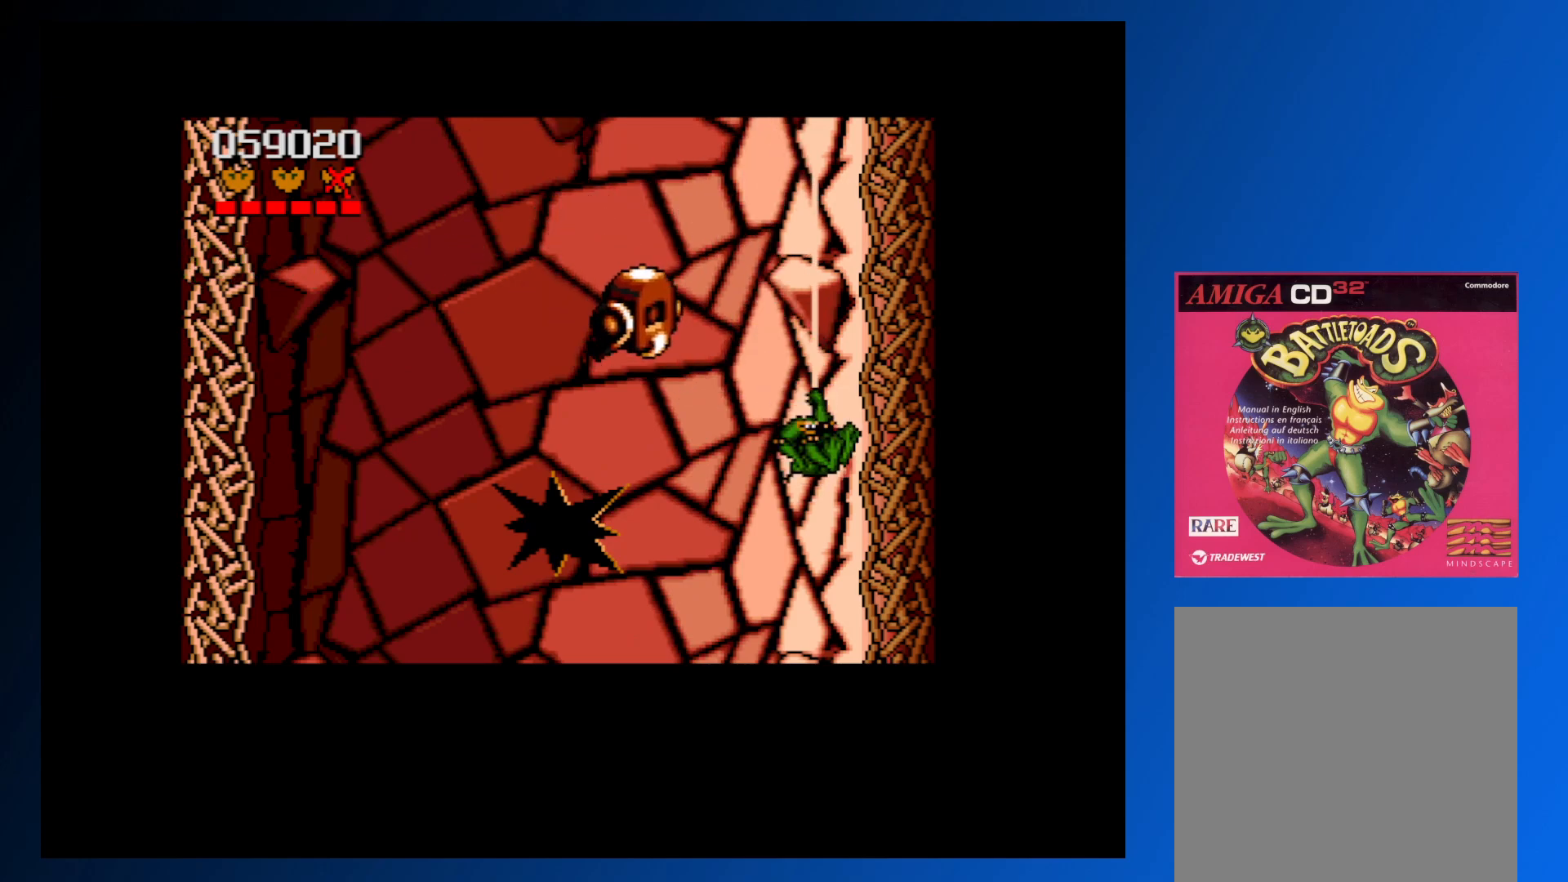
{"buttons": ["A"], "events": [[350, "A", "down"], [450, "A", "up"], [500, "A", "down"]]}
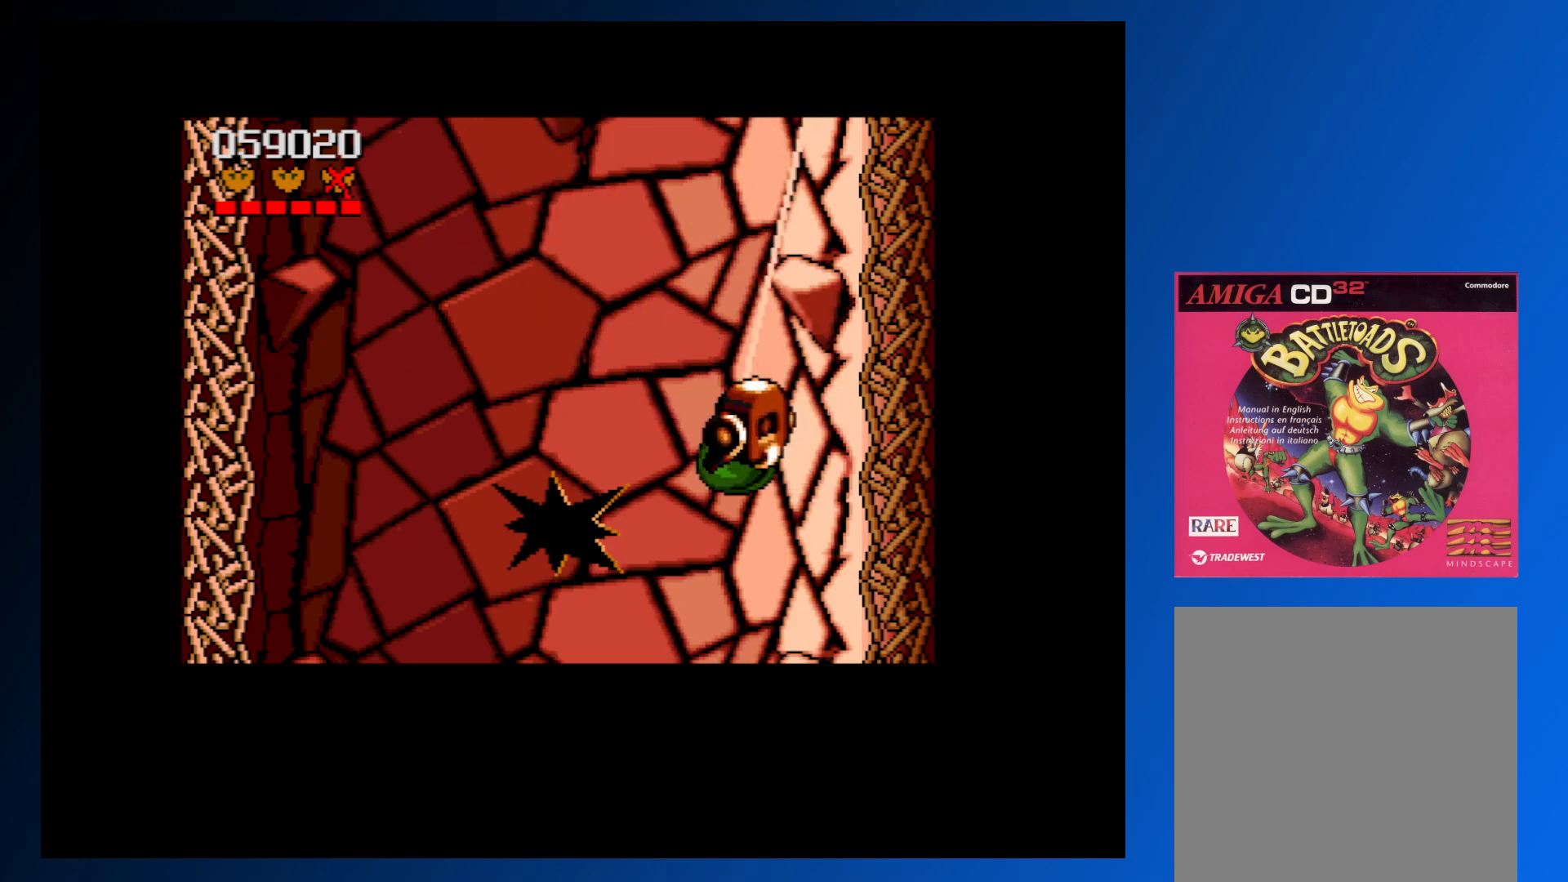
{"buttons": [], "events": [[33, "A", "up"], [83, "A", "down"], [183, "A", "up"]]}
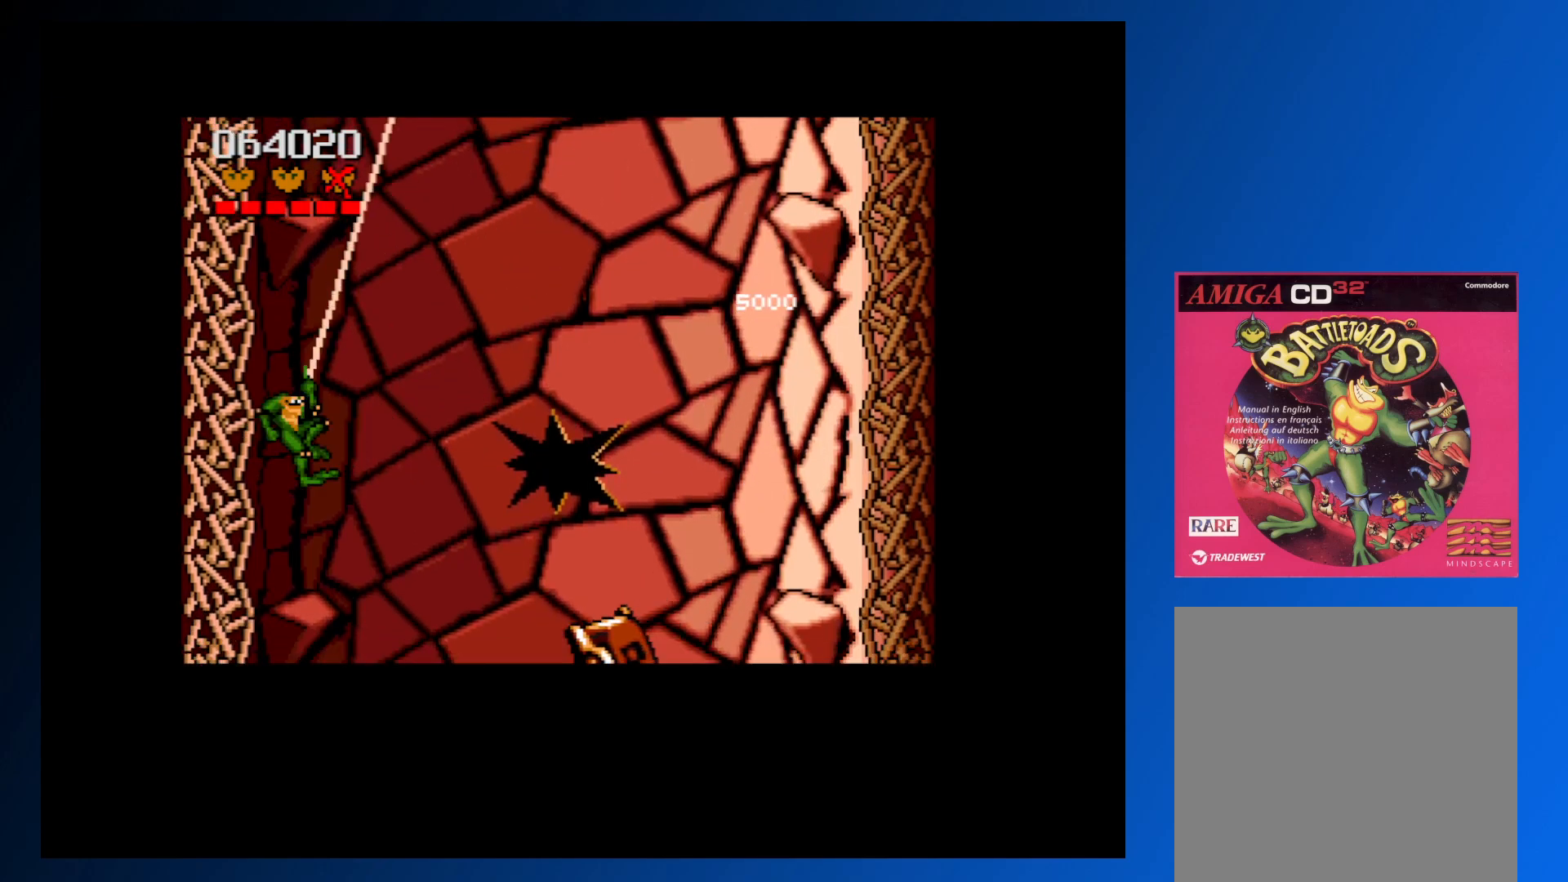
{"buttons": ["DPAD_UP"], "events": [[83, "DPAD_LEFT", "down"], [83, "DPAD_UP", "down"], [417, "DPAD_LEFT", "up"]]}
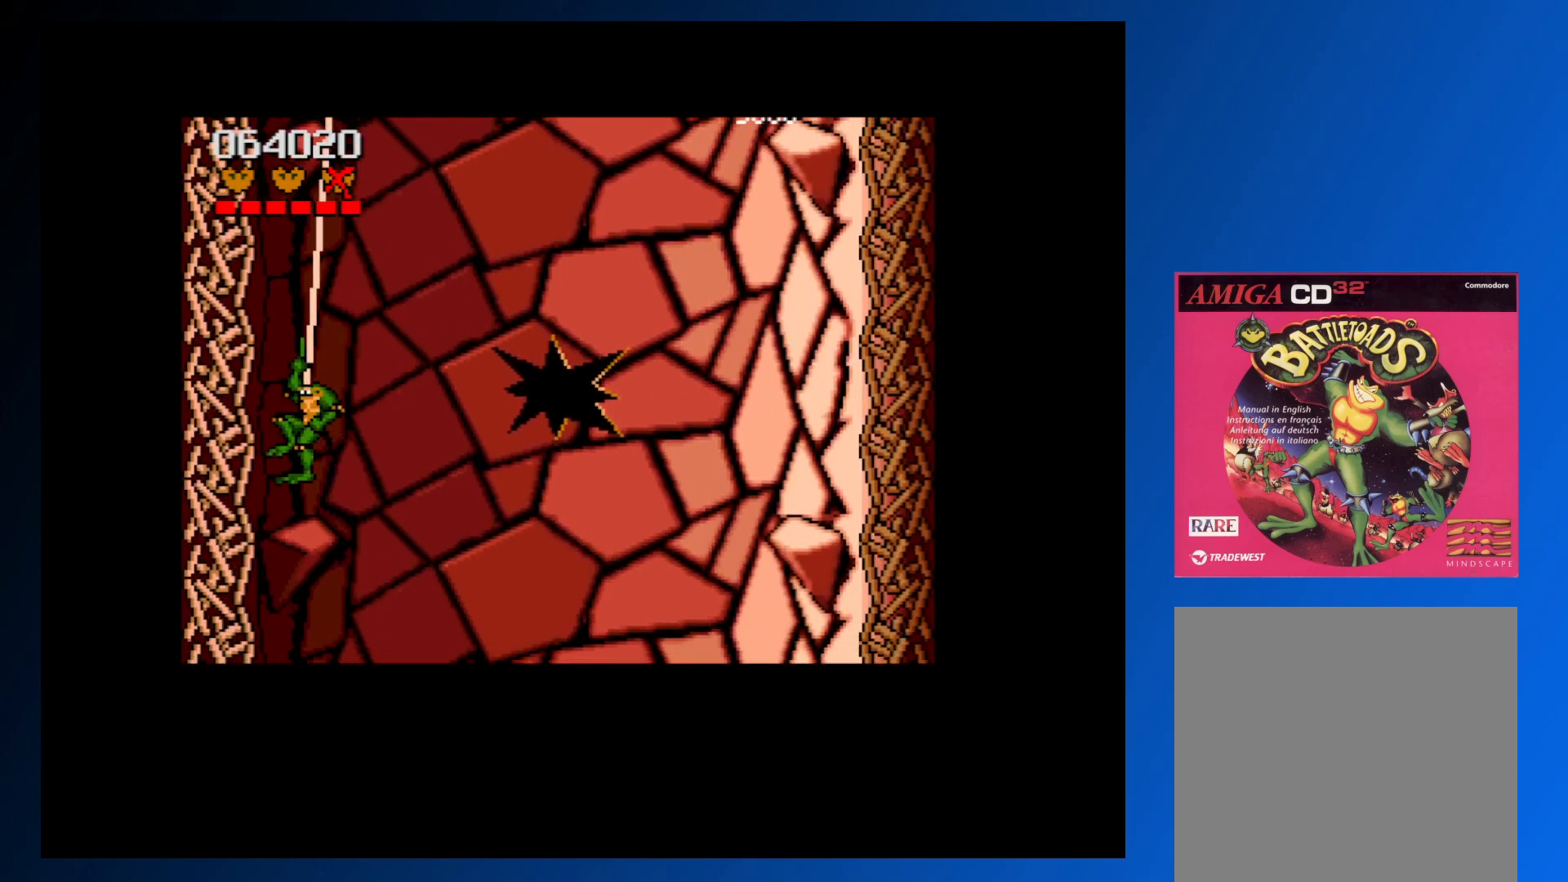
{"buttons": ["DPAD_LEFT"], "events": [[17, "DPAD_UP", "up"], [300, "DPAD_LEFT", "down"]]}
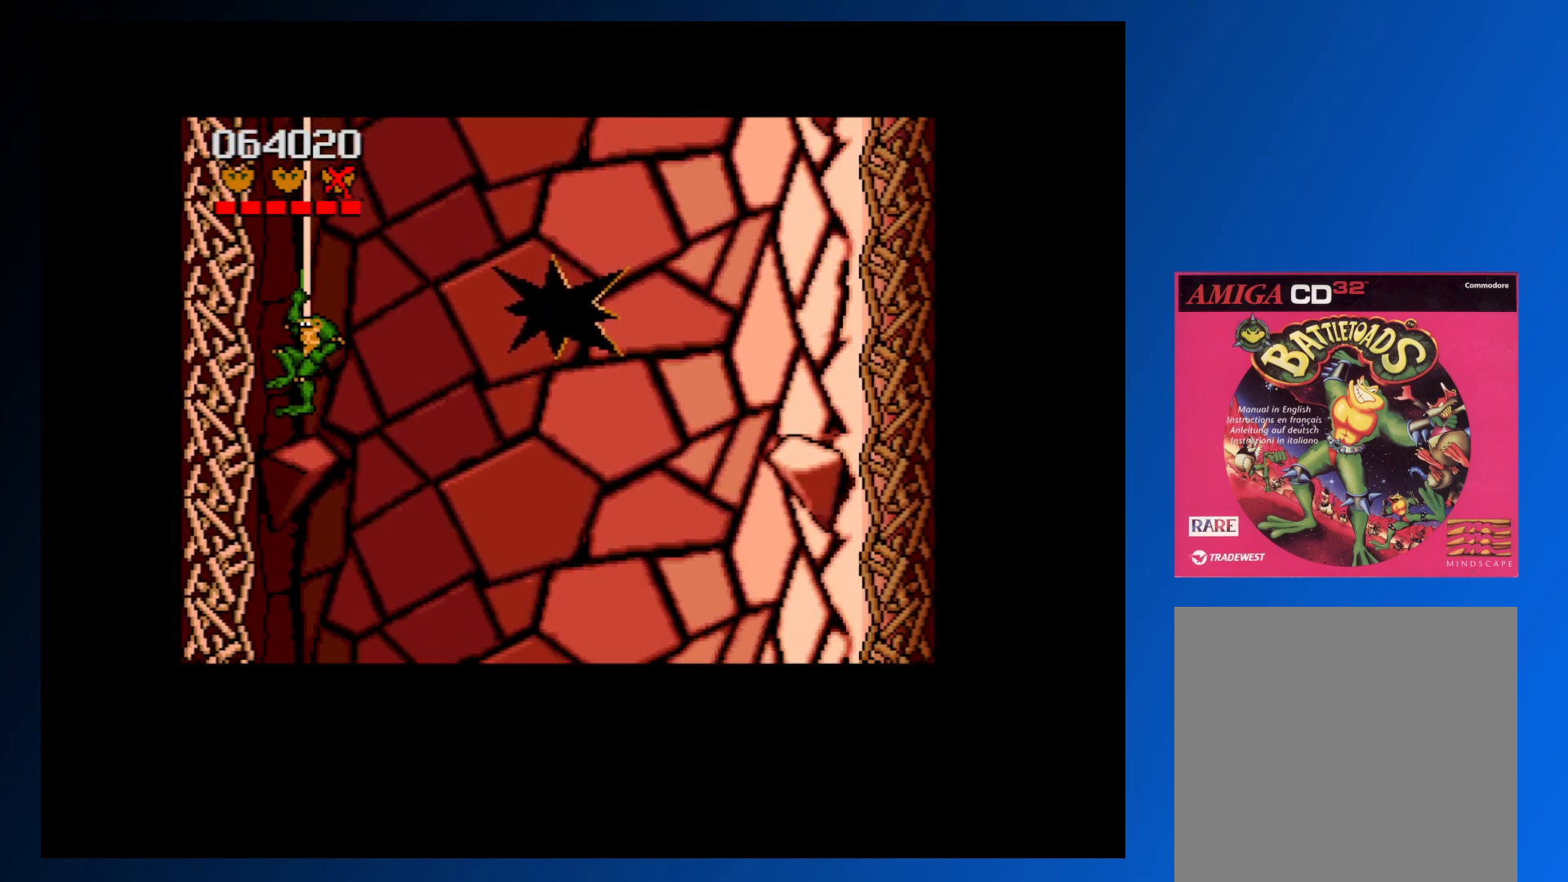
{"buttons": [], "events": [[200, "DPAD_LEFT", "up"]]}
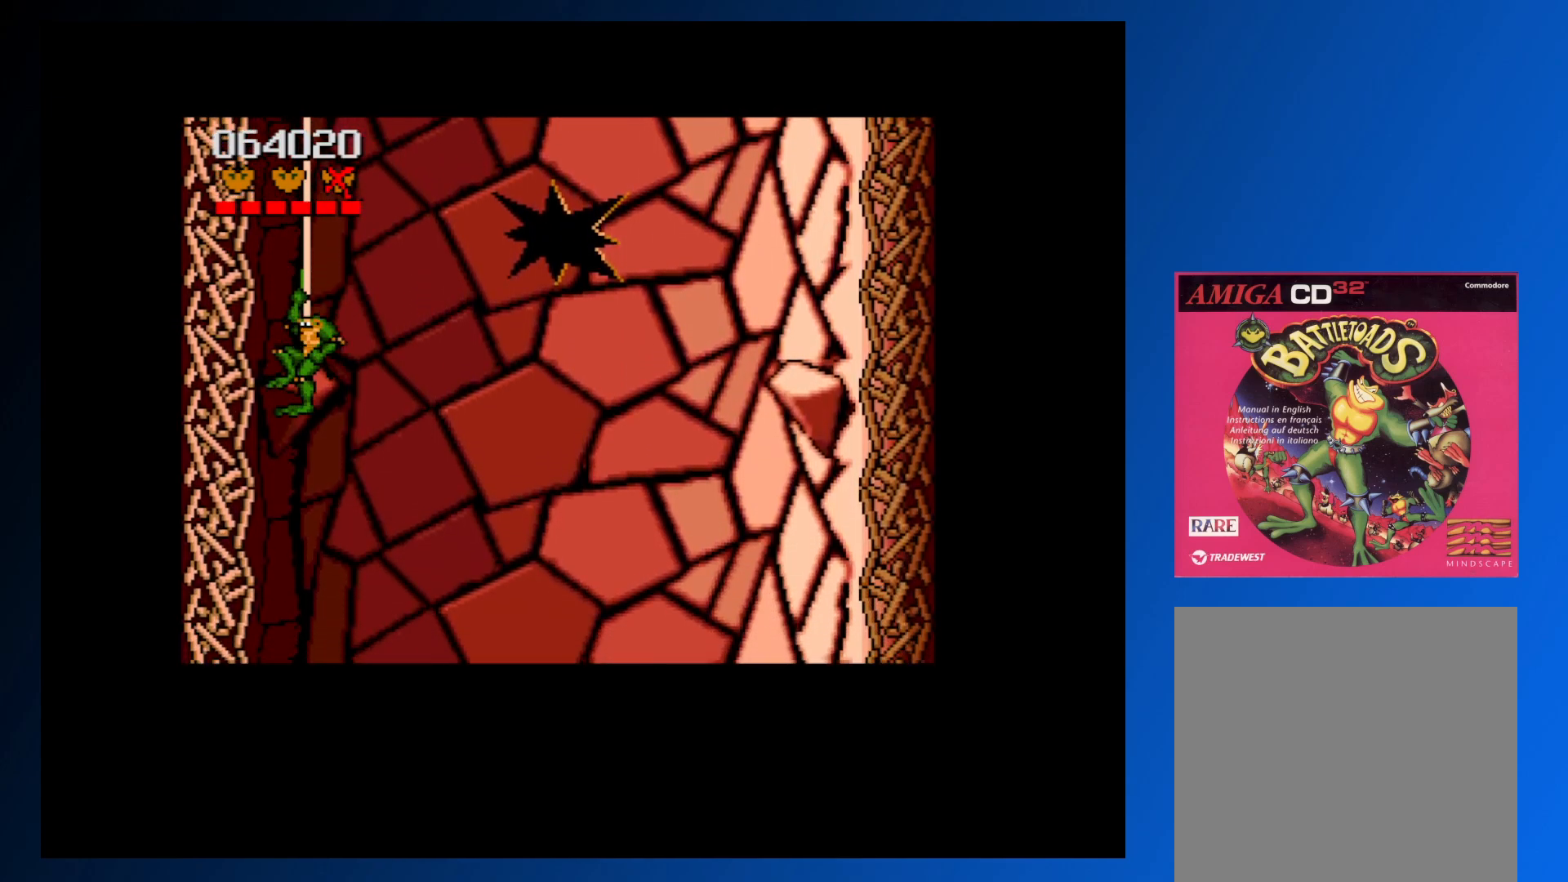
{"buttons": ["DPAD_UP", "DPAD_RIGHT"], "events": [[233, "DPAD_RIGHT", "down"], [233, "DPAD_UP", "down"]]}
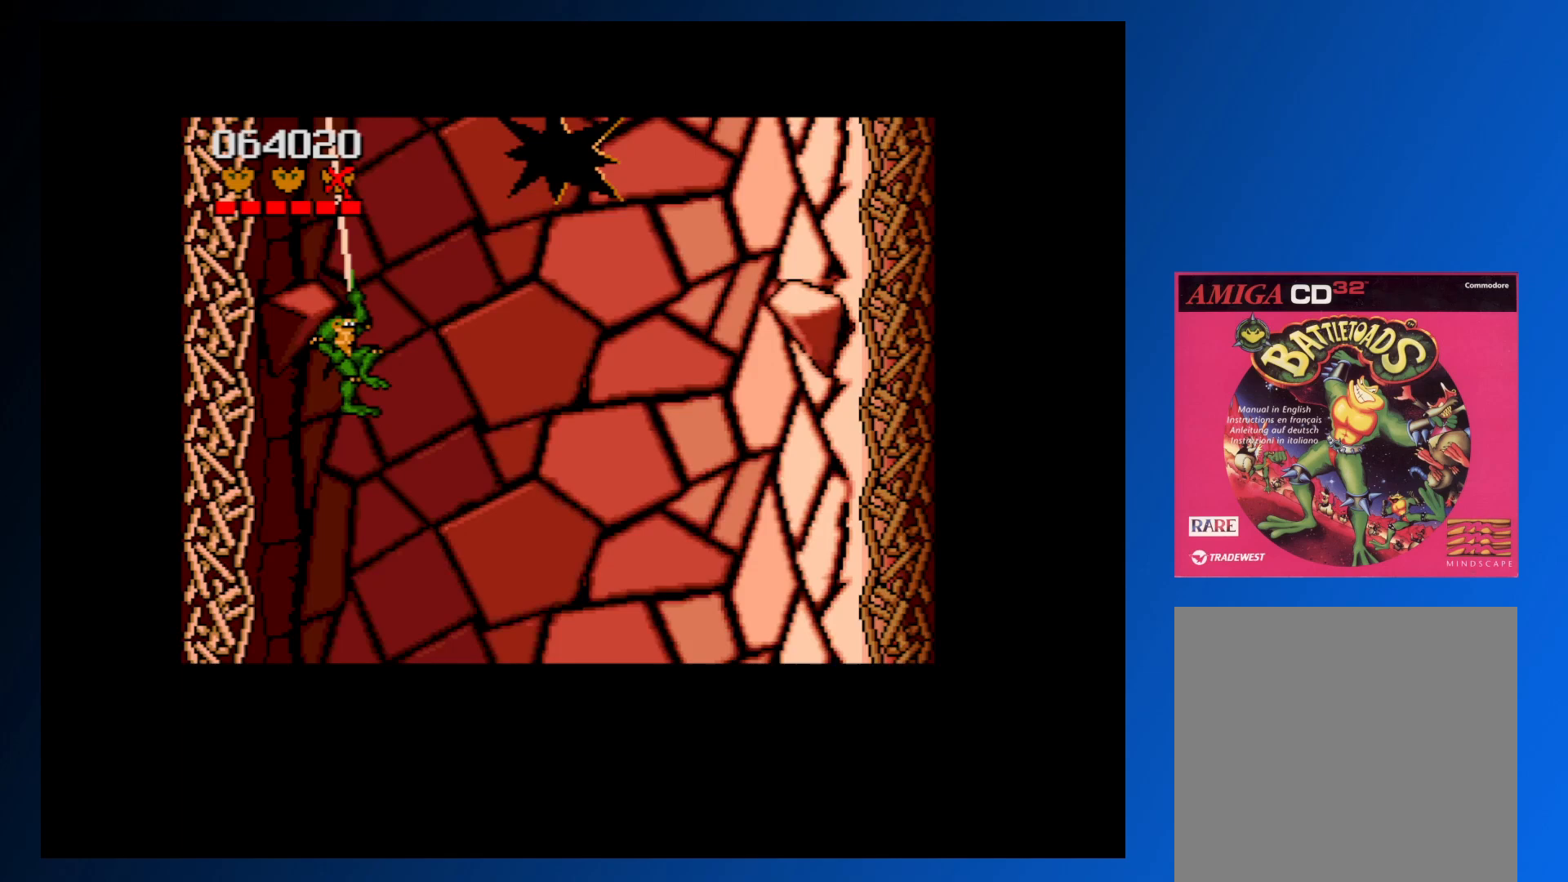
{"buttons": ["DPAD_LEFT"], "events": [[33, "DPAD_UP", "up"], [200, "DPAD_RIGHT", "up"], [383, "DPAD_LEFT", "down"]]}
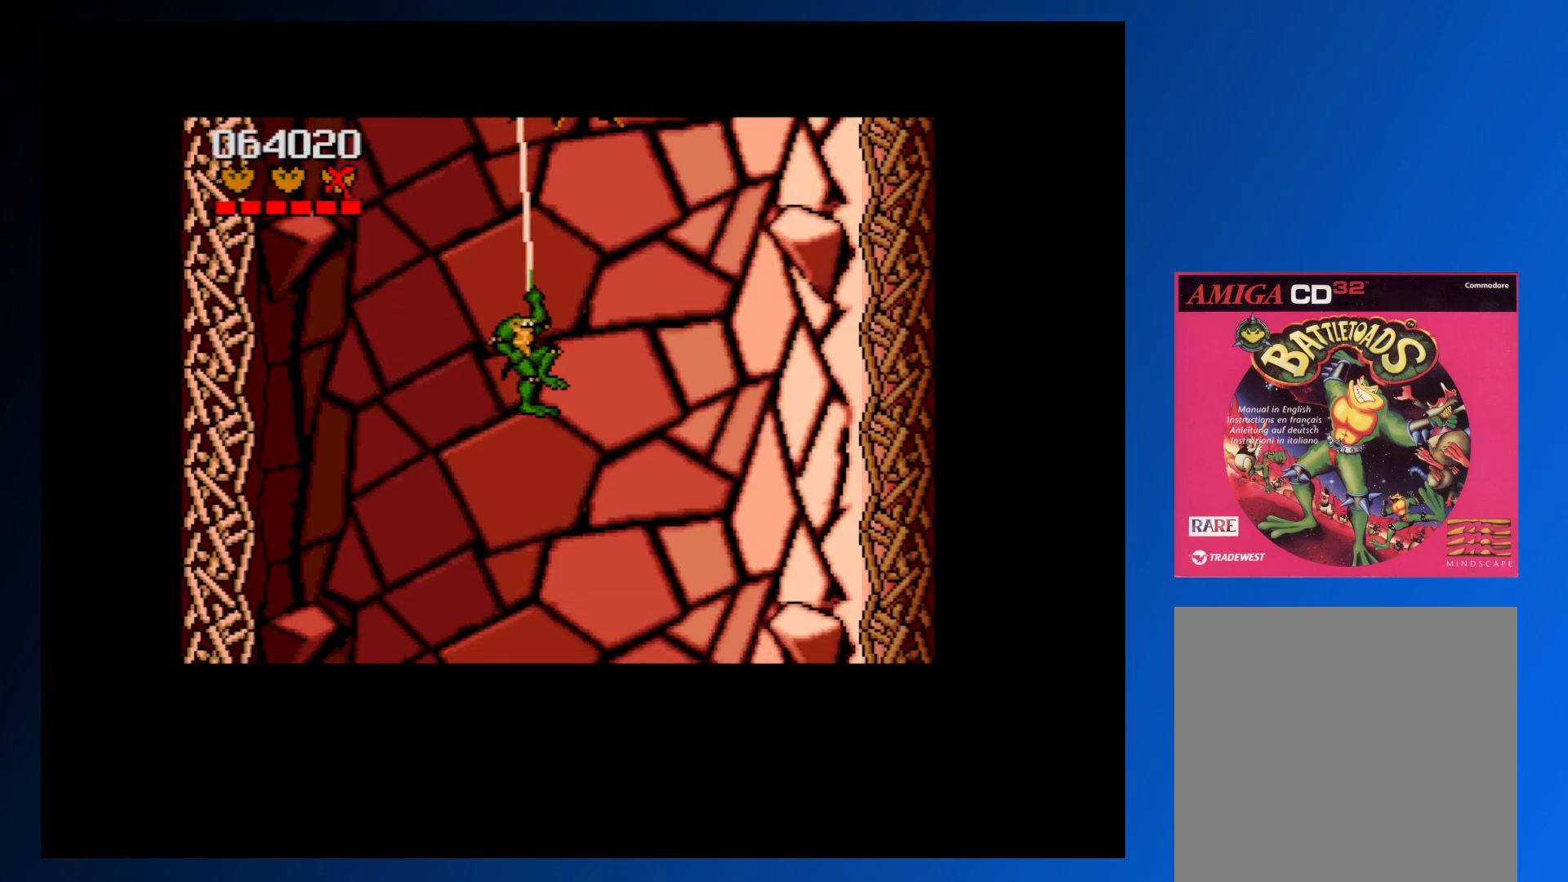
{"buttons": ["DPAD_RIGHT"], "events": [[67, "DPAD_LEFT", "up"], [317, "DPAD_RIGHT", "down"]]}
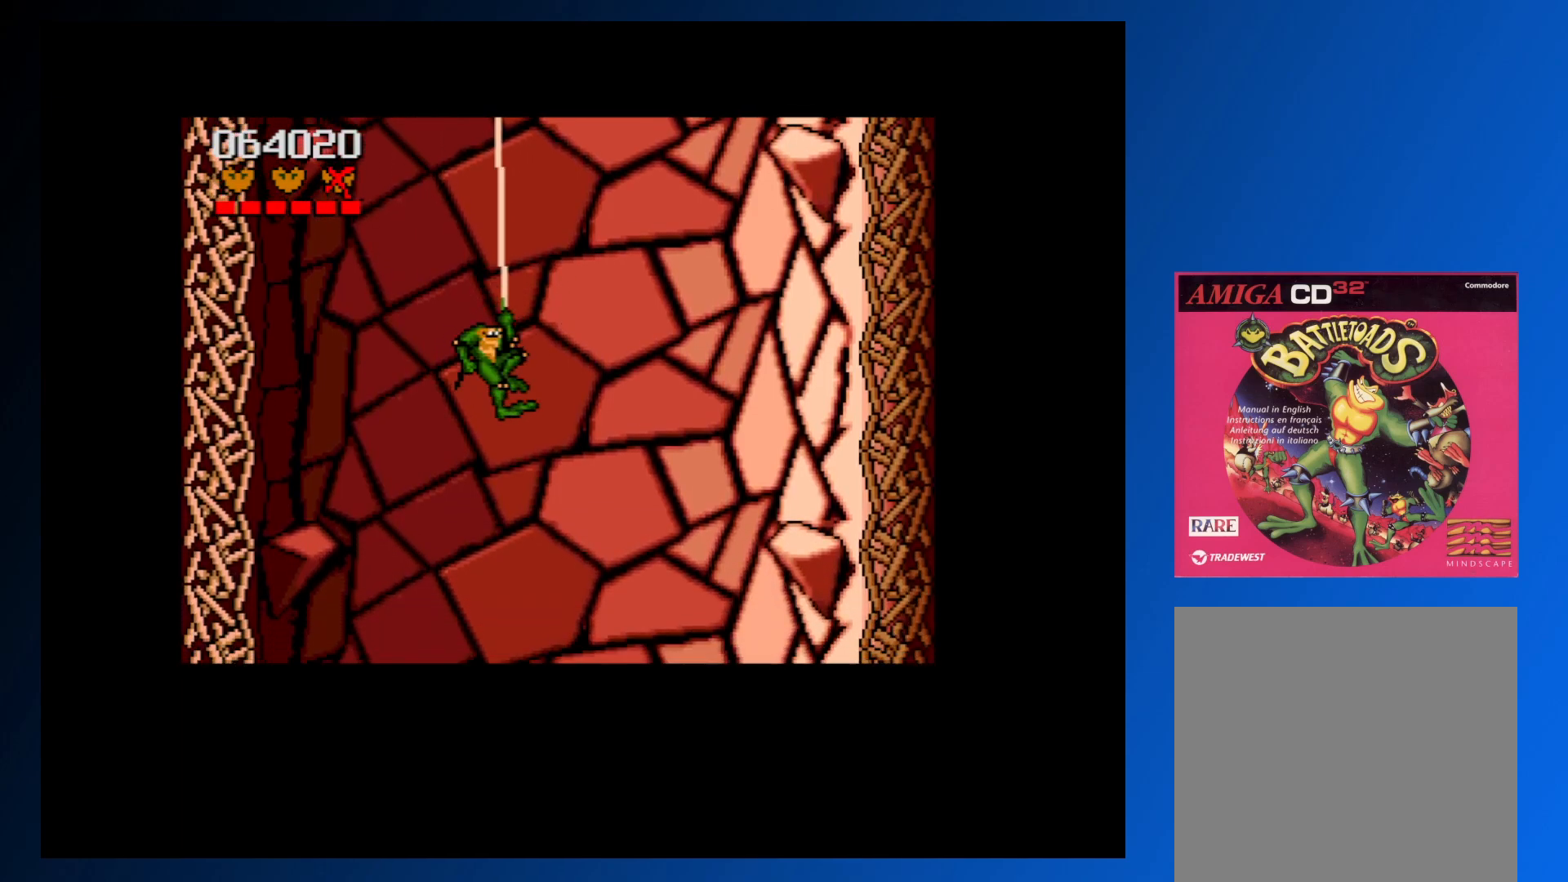
{"buttons": [], "events": [[17, "DPAD_RIGHT", "up"]]}
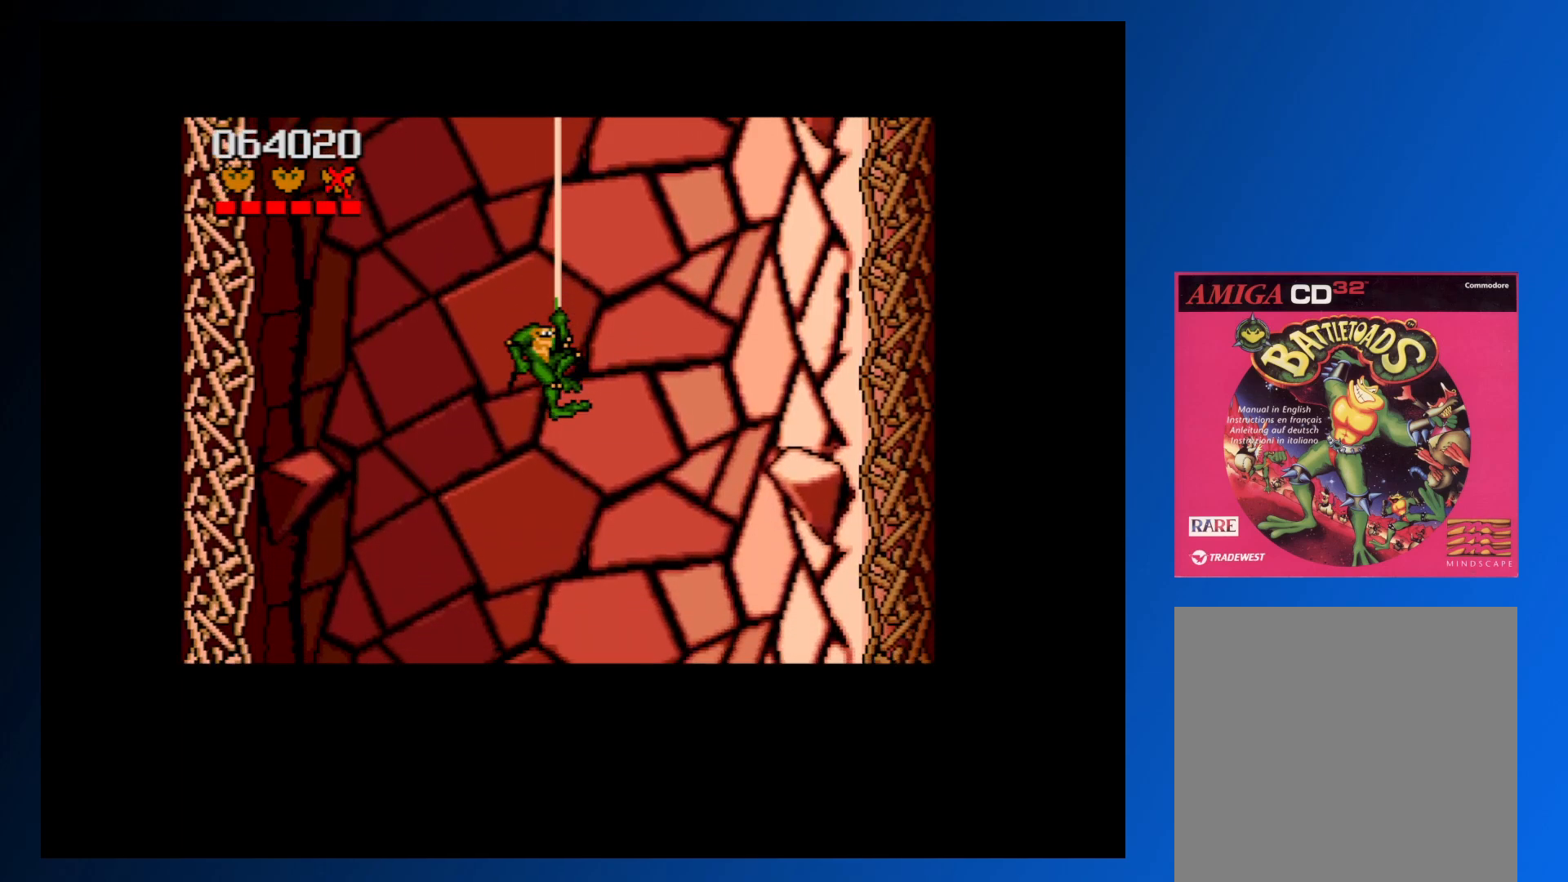
{"buttons": [], "events": []}
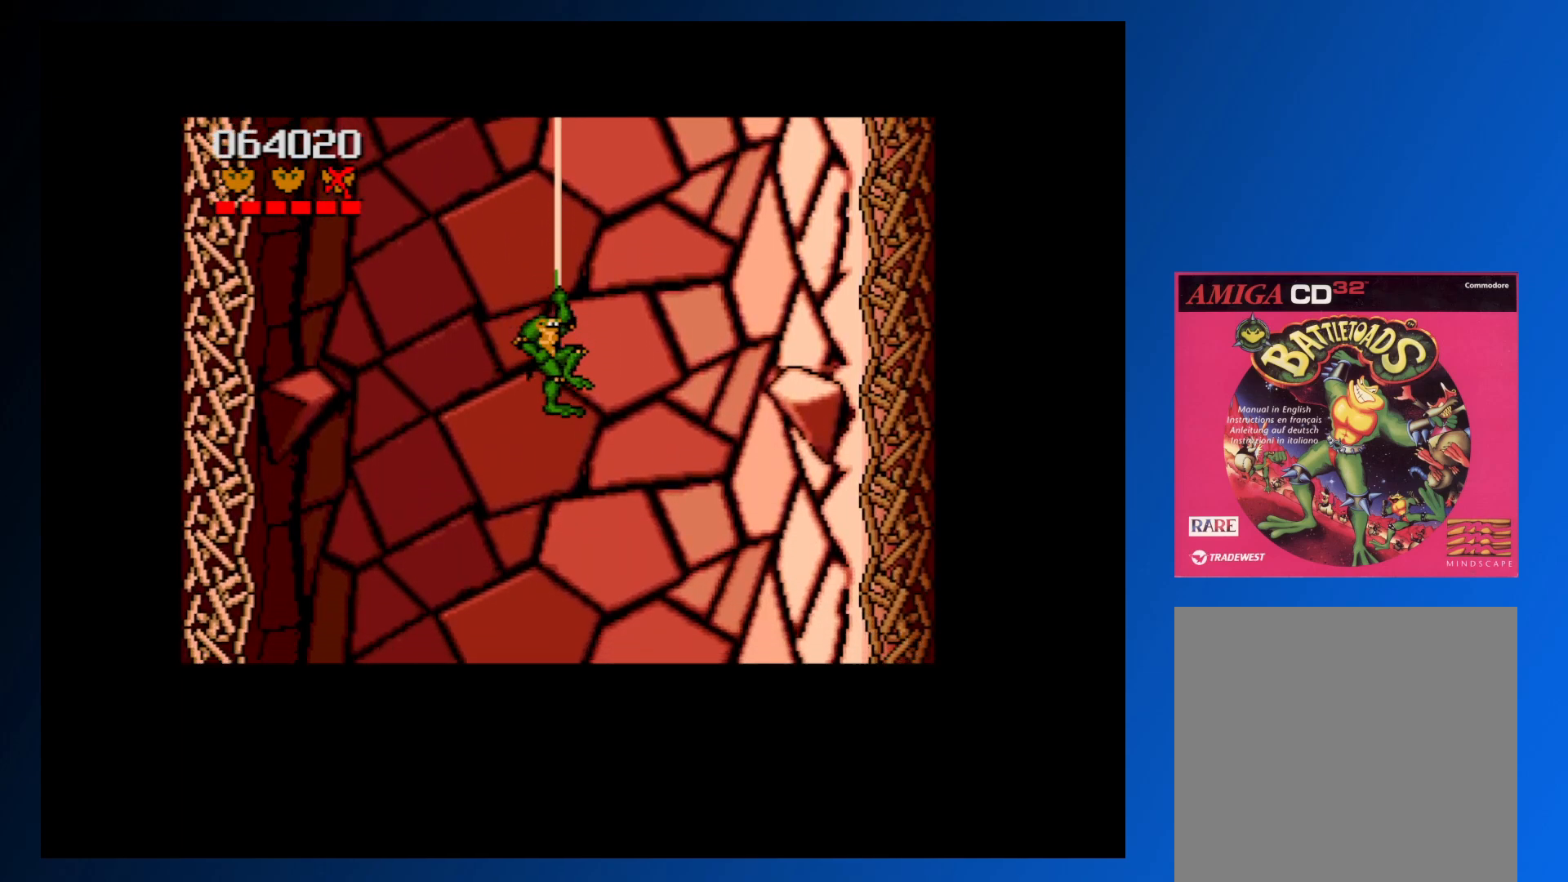
{"buttons": [], "events": []}
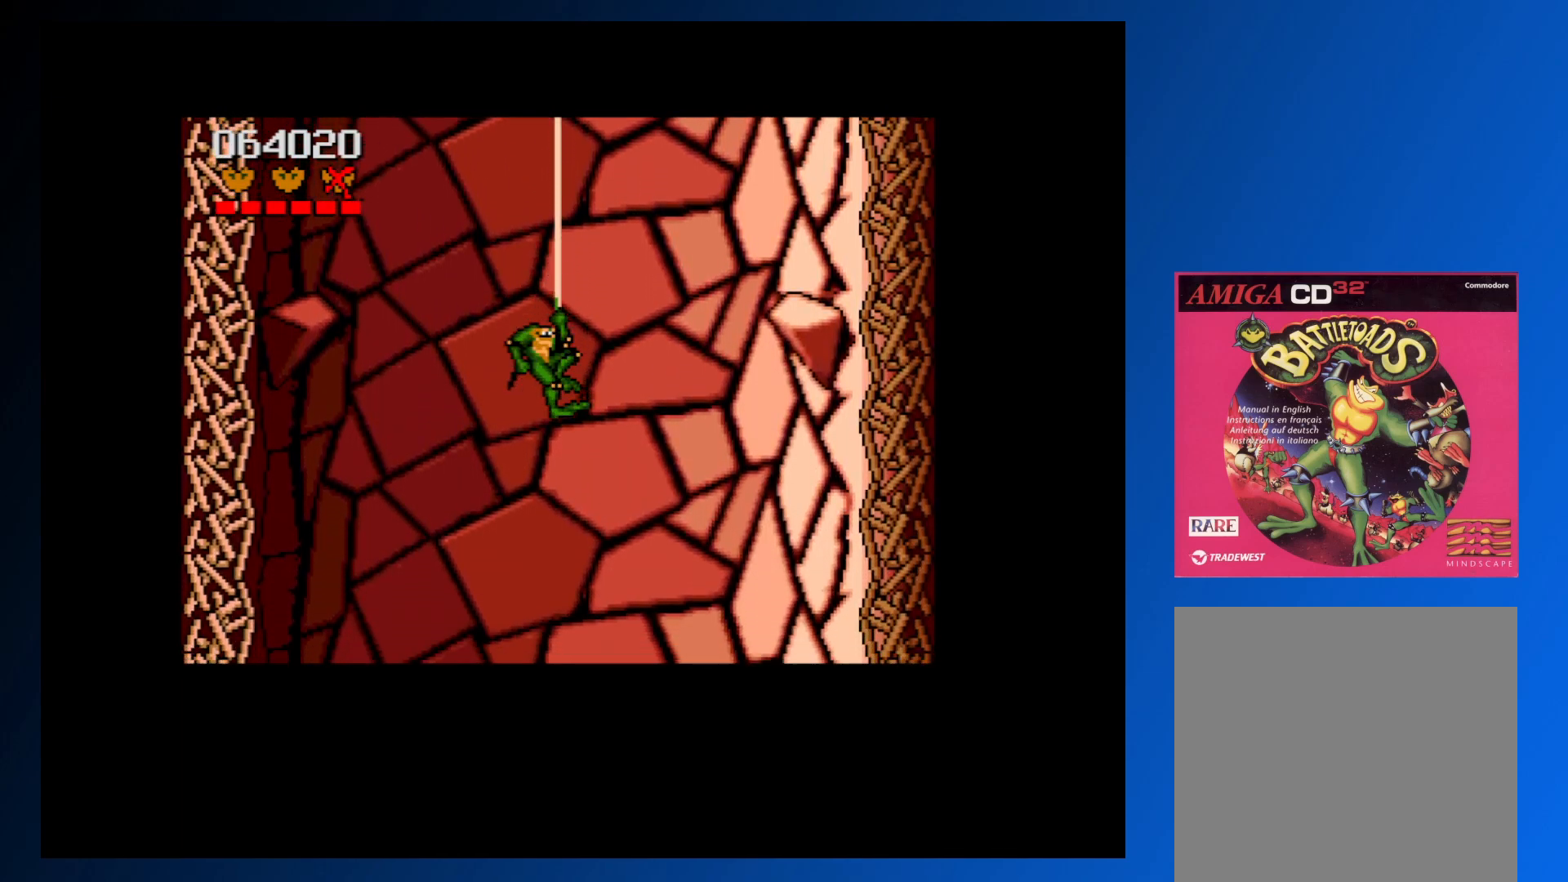
{"buttons": [], "events": []}
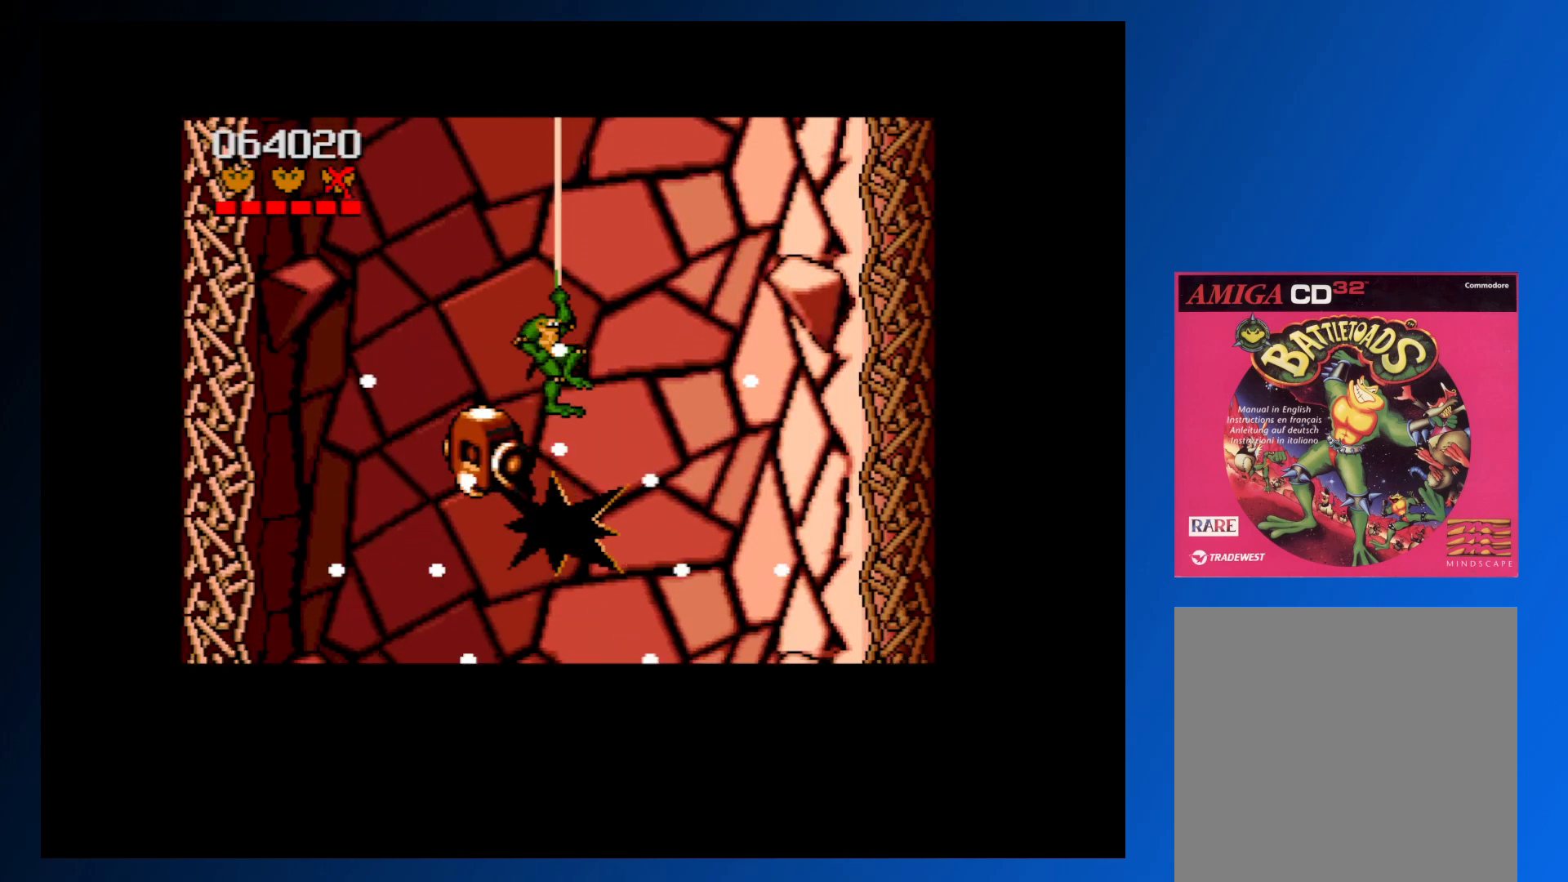
{"buttons": ["DPAD_DOWN", "DPAD_RIGHT"], "events": [[83, "DPAD_UP", "down"], [117, "DPAD_RIGHT", "down"], [267, "DPAD_UP", "up"], [283, "DPAD_DOWN", "down"]]}
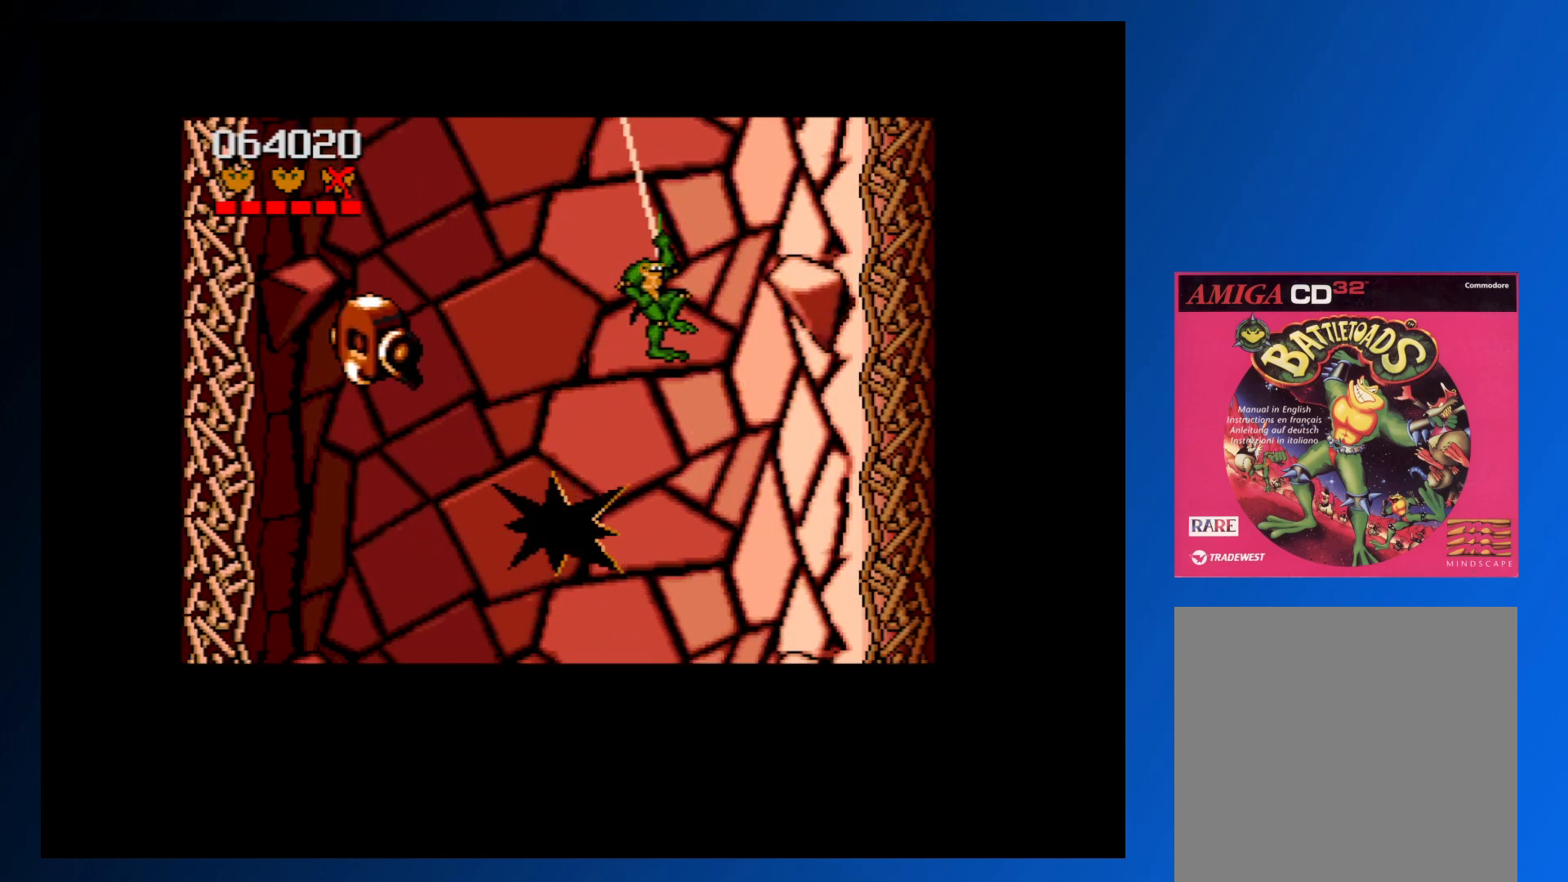
{"buttons": ["DPAD_DOWN"], "events": [[100, "DPAD_RIGHT", "up"]]}
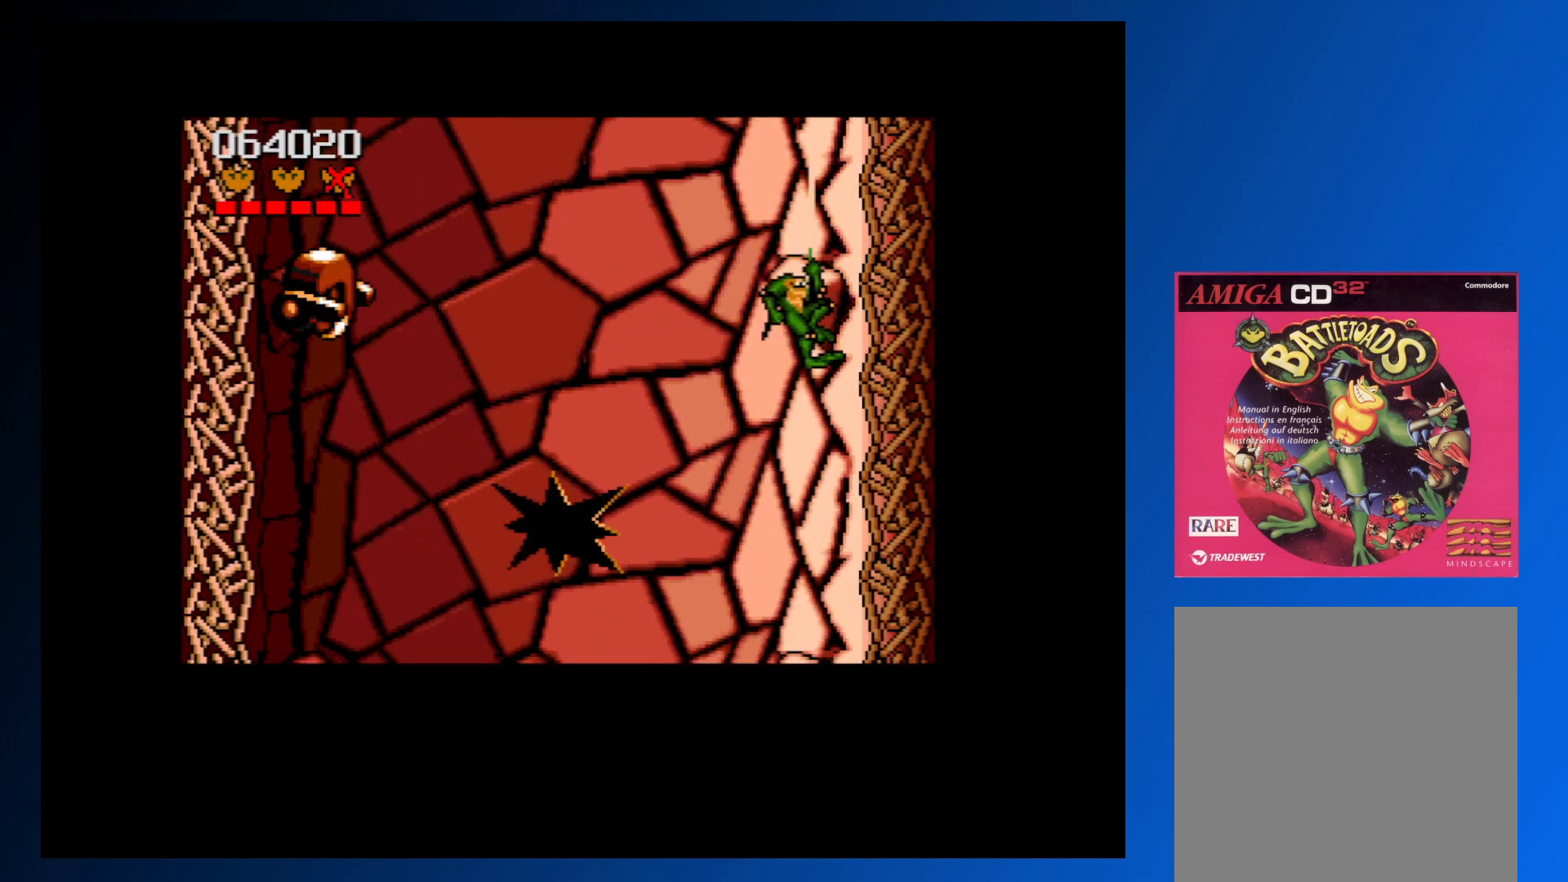
{"buttons": ["DPAD_RIGHT"], "events": [[233, "DPAD_DOWN", "up"], [350, "DPAD_RIGHT", "down"], [350, "DPAD_UP", "down"], [400, "DPAD_UP", "up"]]}
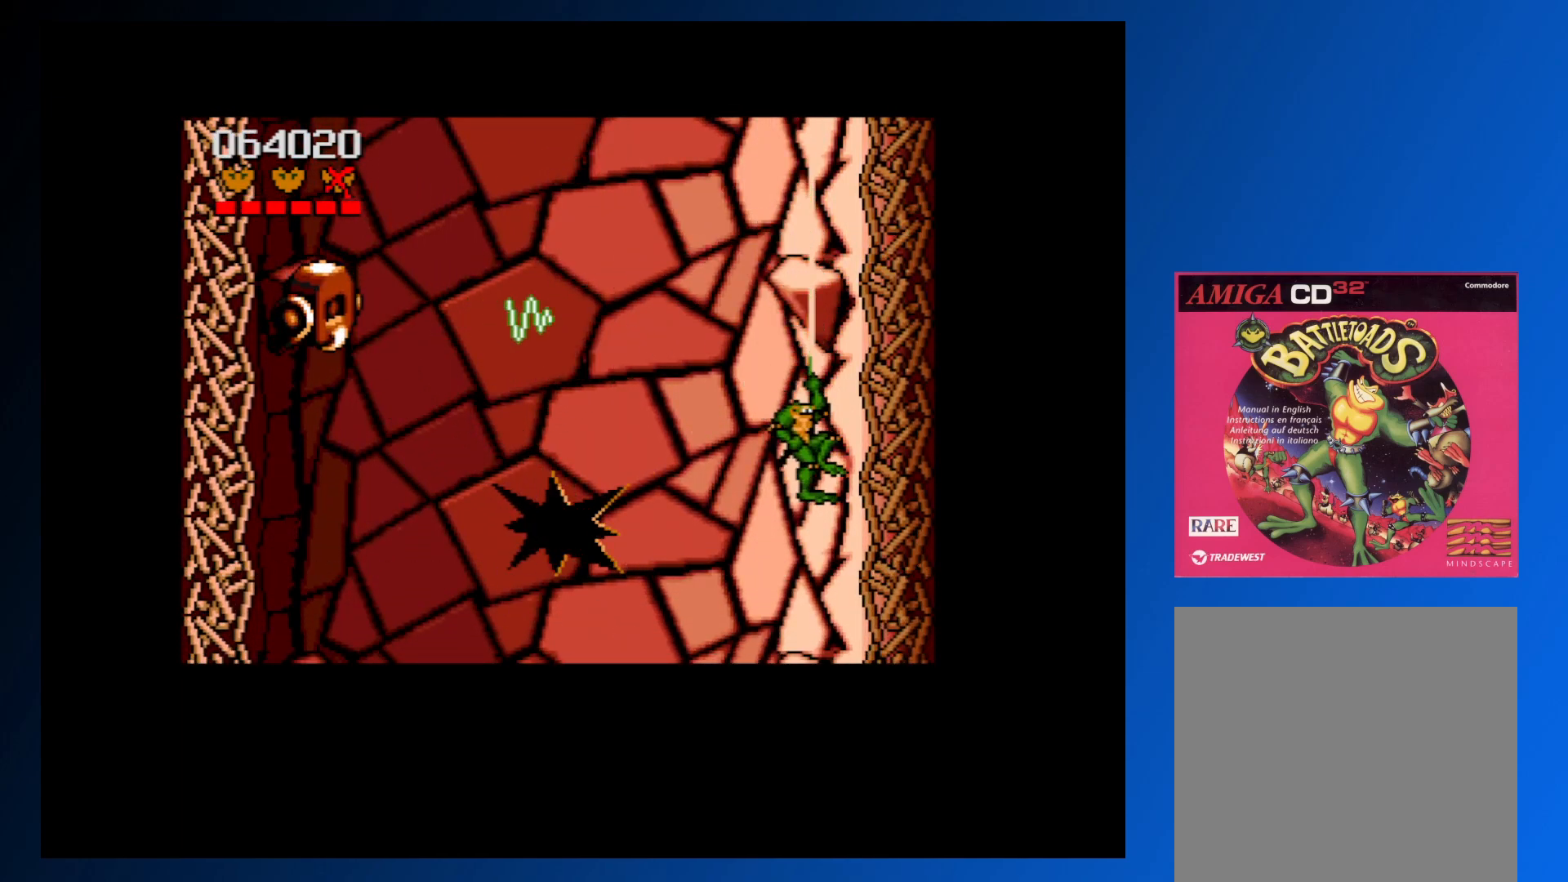
{"buttons": [], "events": [[67, "DPAD_RIGHT", "up"]]}
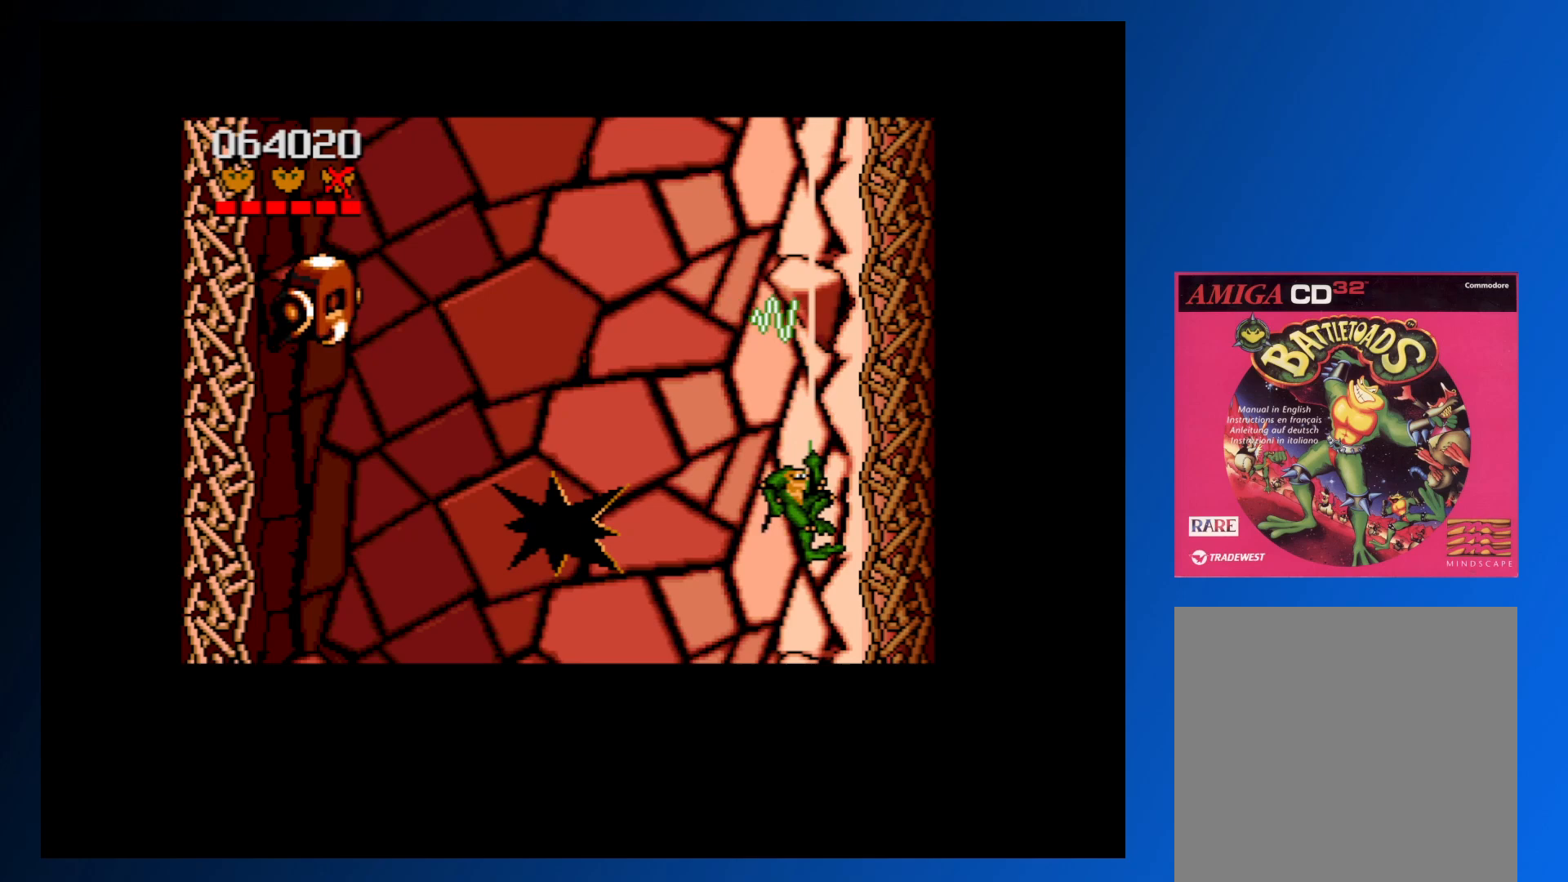
{"buttons": [], "events": []}
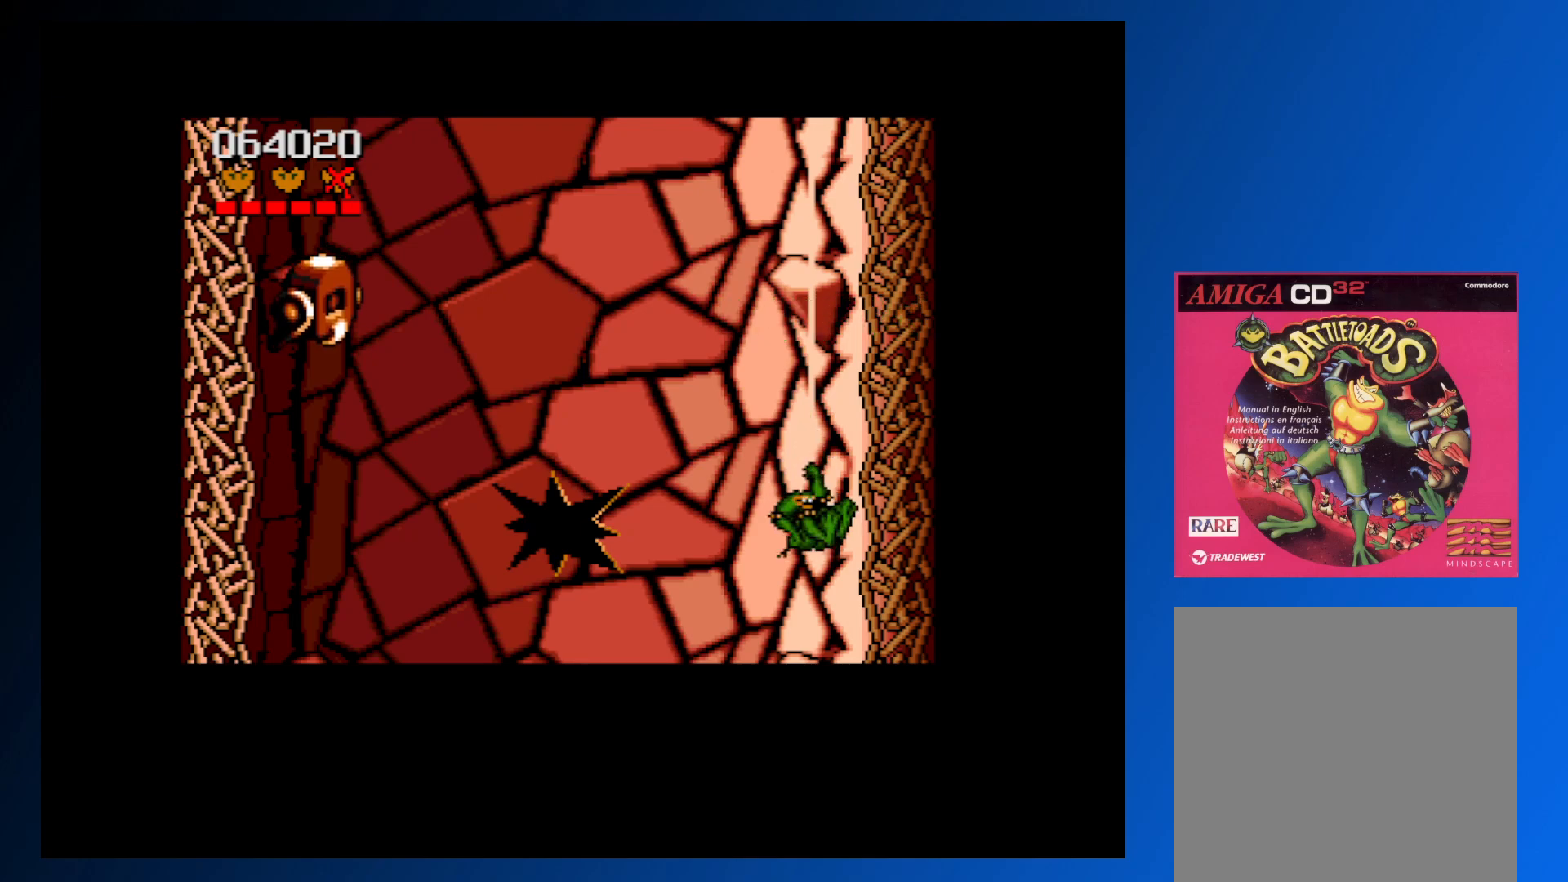
{"buttons": [], "events": []}
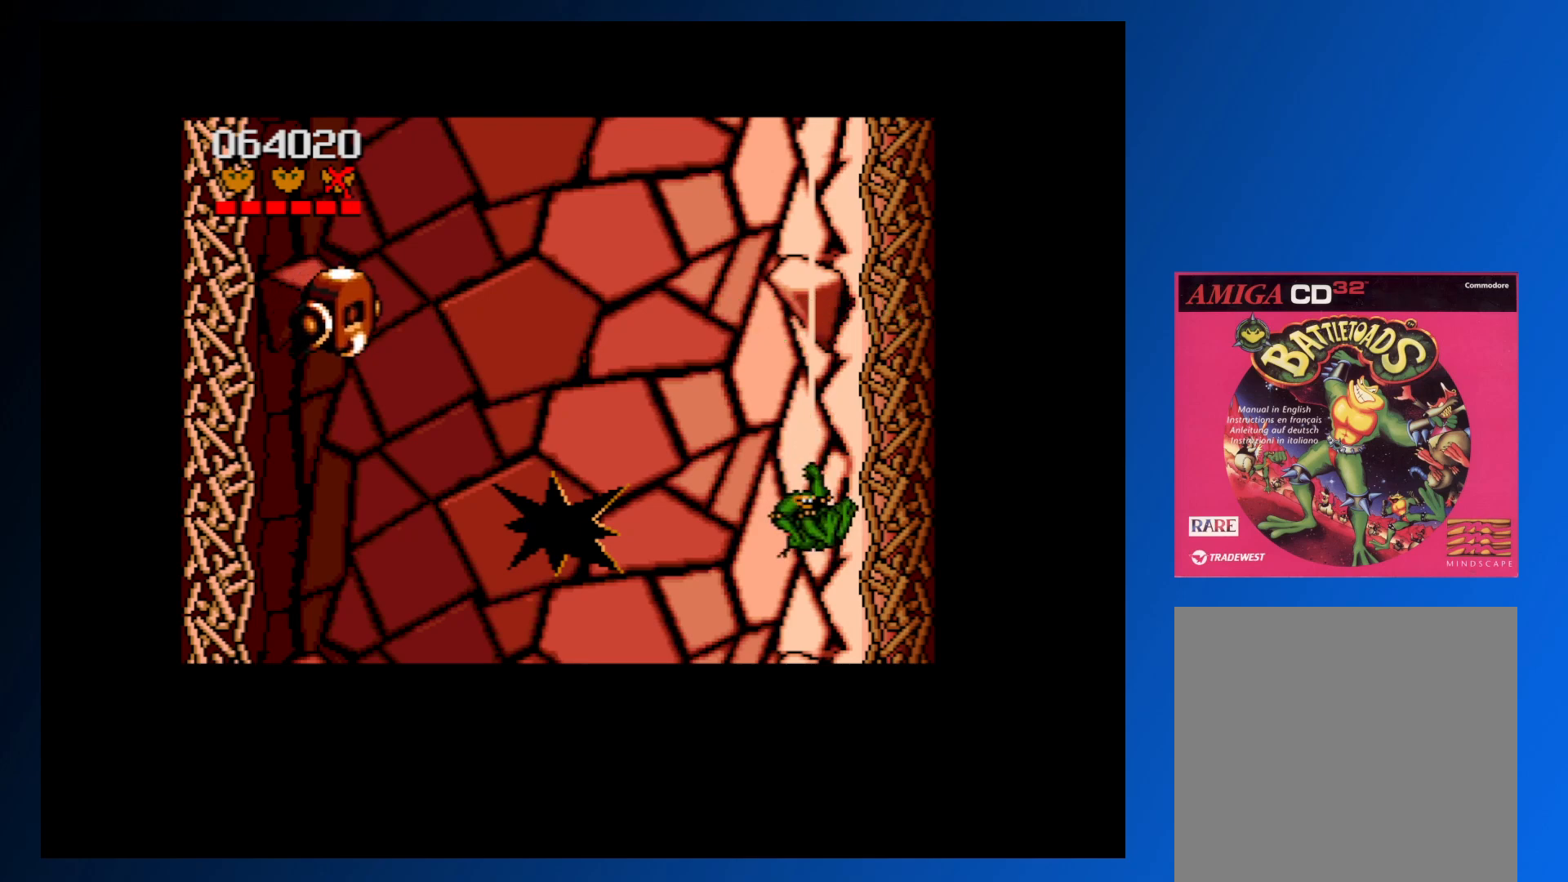
{"buttons": [], "events": []}
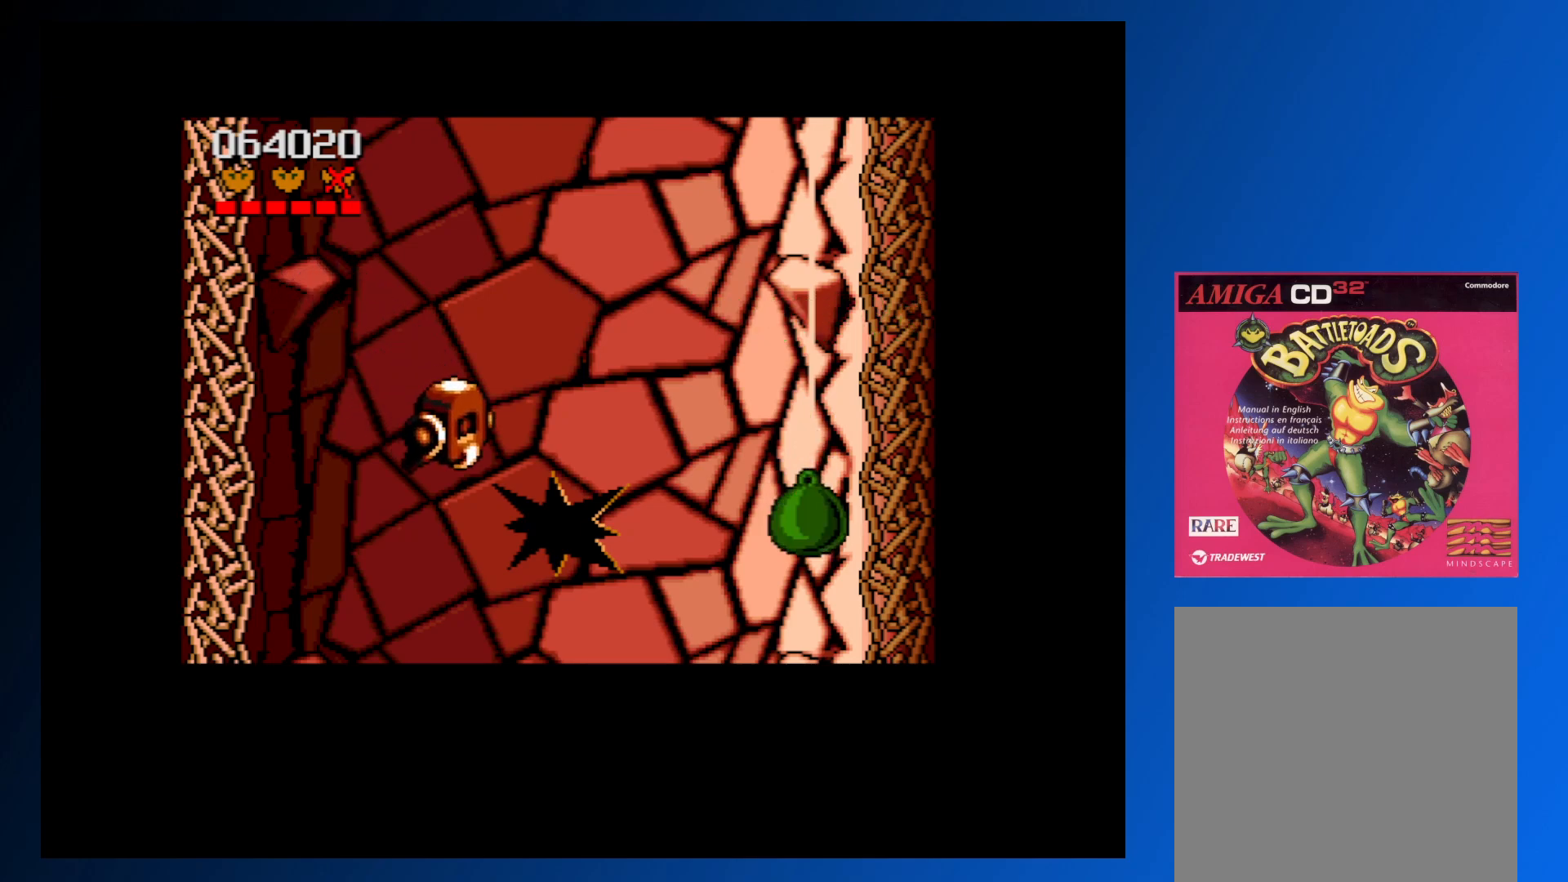
{"buttons": ["A"], "events": [[150, "A", "down"], [250, "A", "up"], [300, "A", "down"], [383, "A", "up"], [450, "A", "down"]]}
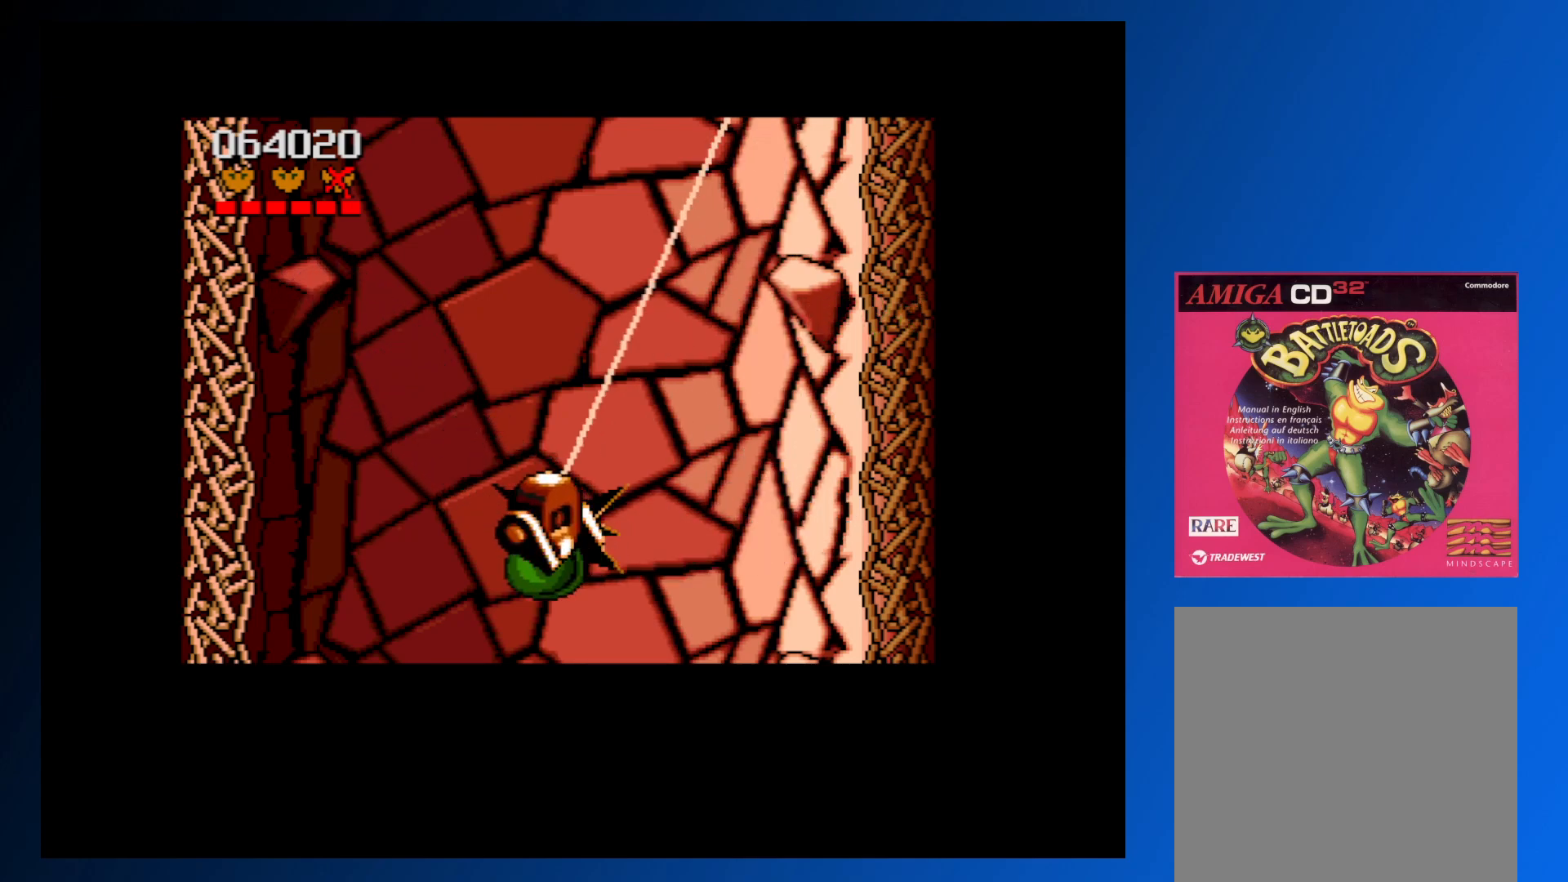
{"buttons": ["DPAD_UP", "DPAD_LEFT"], "events": [[33, "A", "up"], [450, "DPAD_UP", "down"], [467, "DPAD_LEFT", "down"]]}
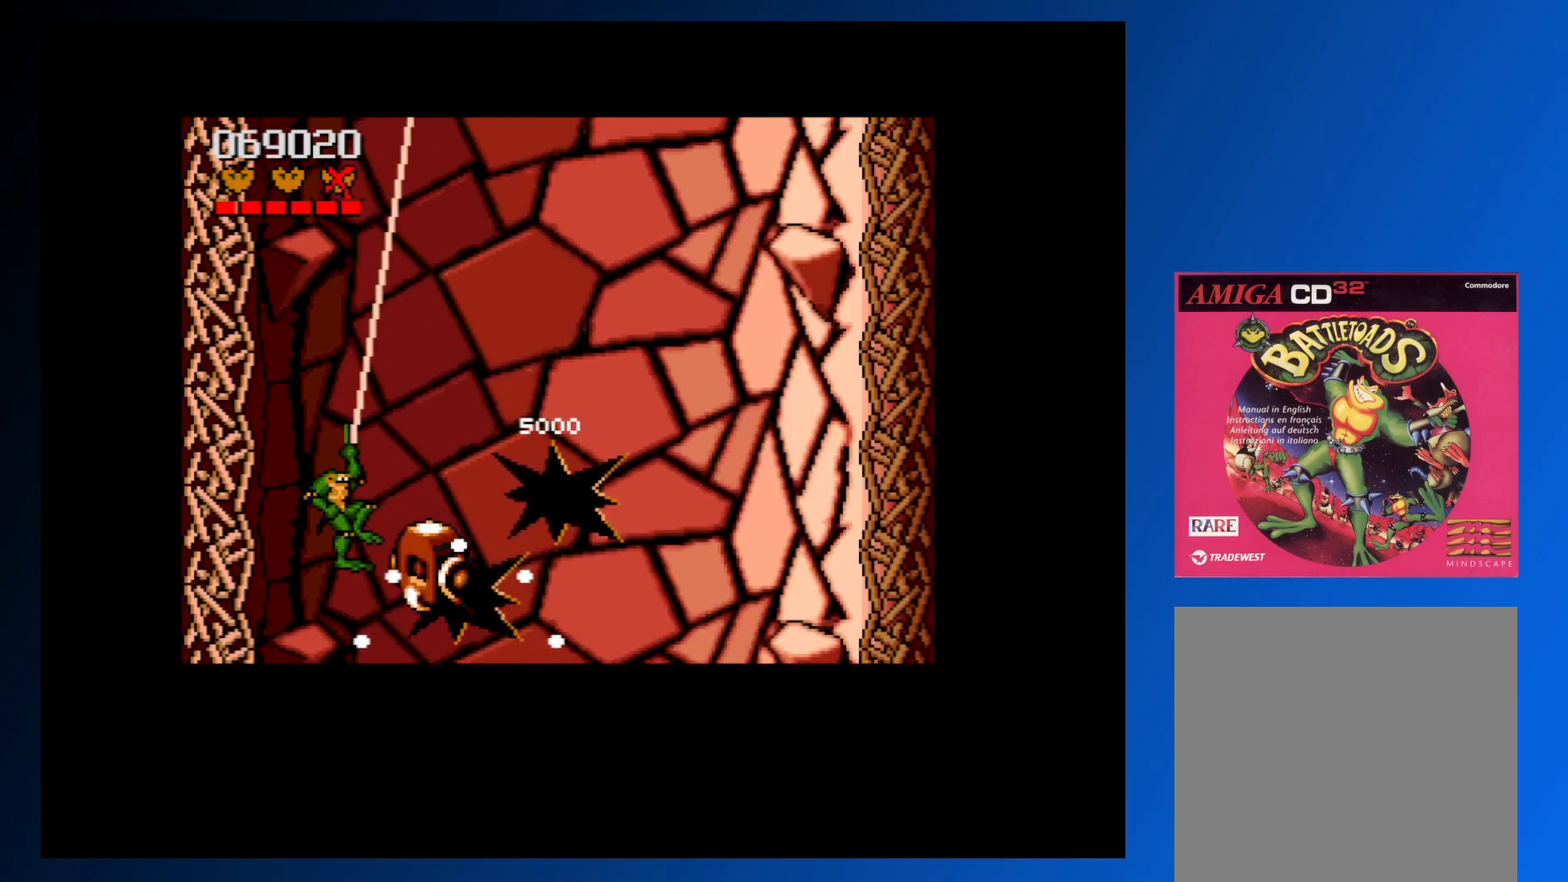
{"buttons": ["DPAD_UP", "DPAD_RIGHT"], "events": [[183, "DPAD_LEFT", "up"], [483, "DPAD_RIGHT", "down"]]}
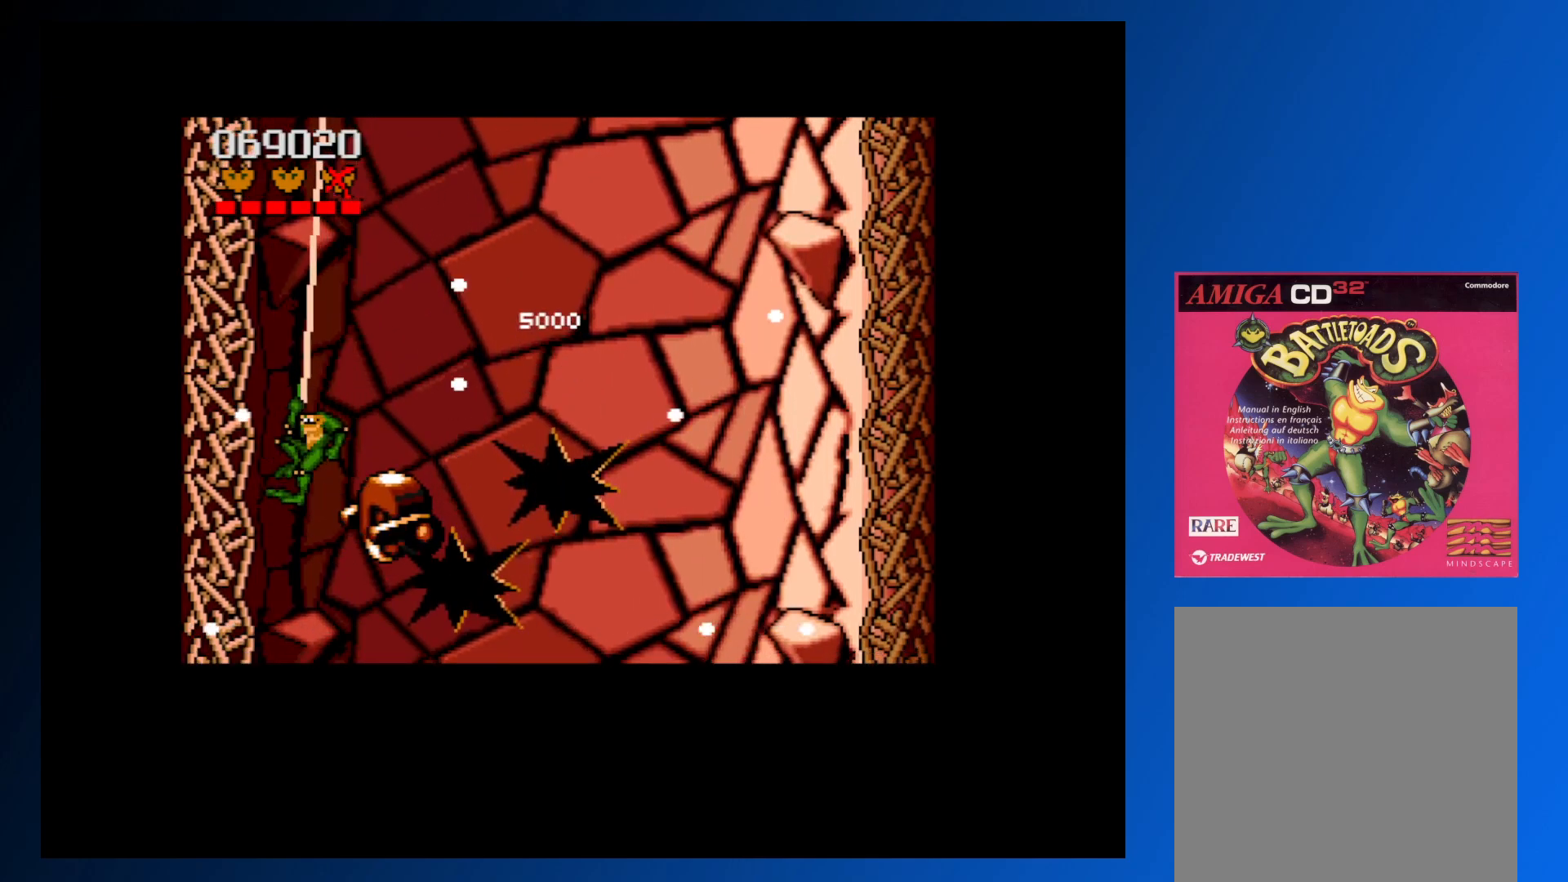
{"buttons": ["DPAD_DOWN", "DPAD_RIGHT"], "events": [[367, "DPAD_UP", "up"], [400, "DPAD_DOWN", "down"]]}
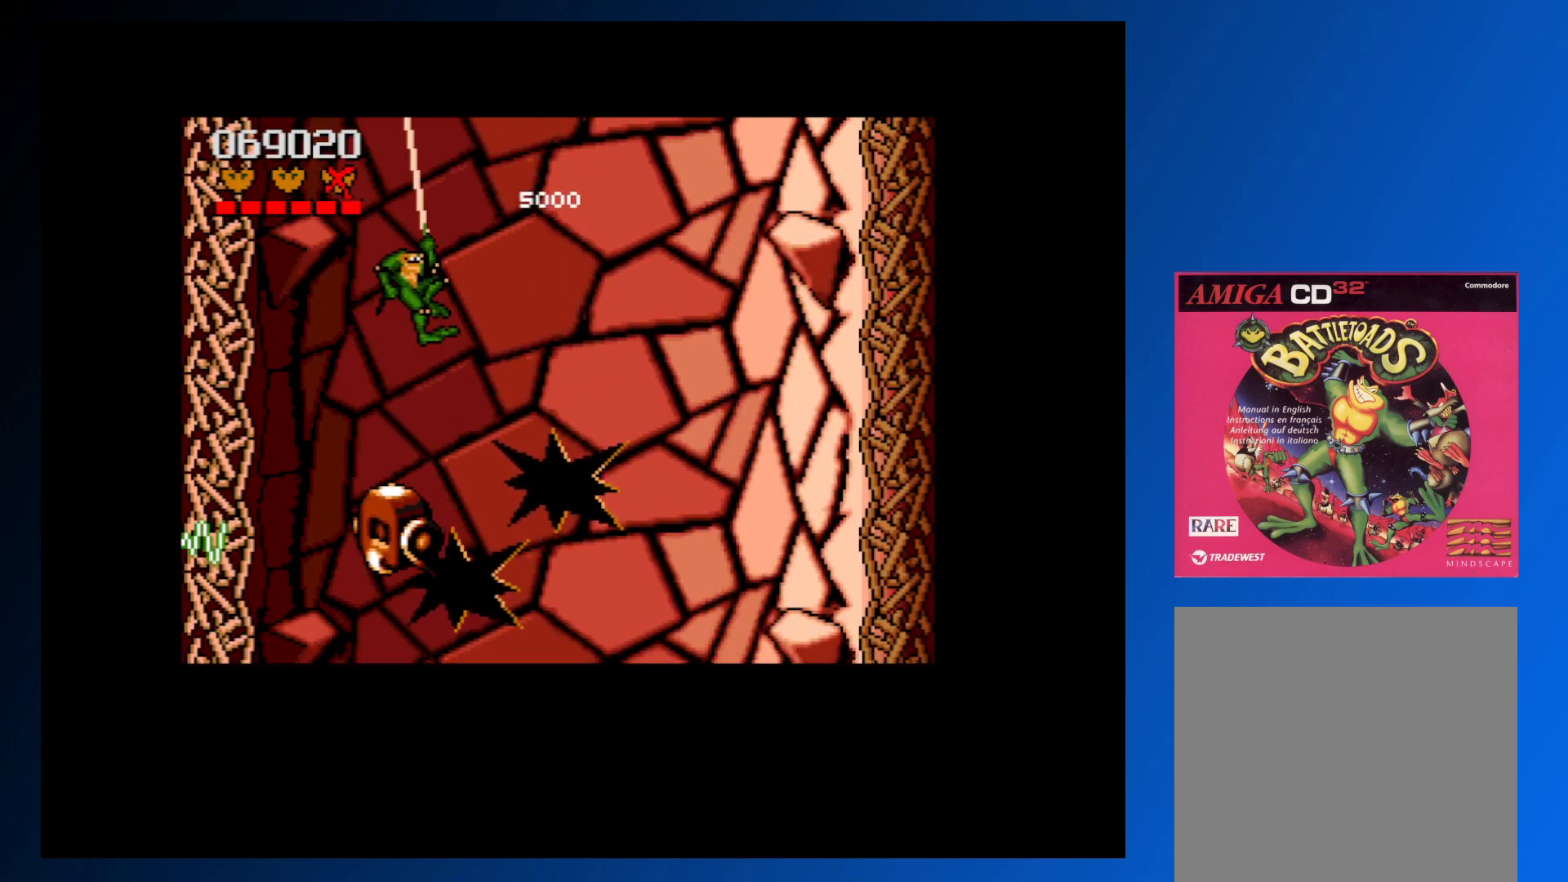
{"buttons": ["DPAD_DOWN", "DPAD_RIGHT"], "events": [[150, "DPAD_DOWN", "up"], [400, "DPAD_DOWN", "down"]]}
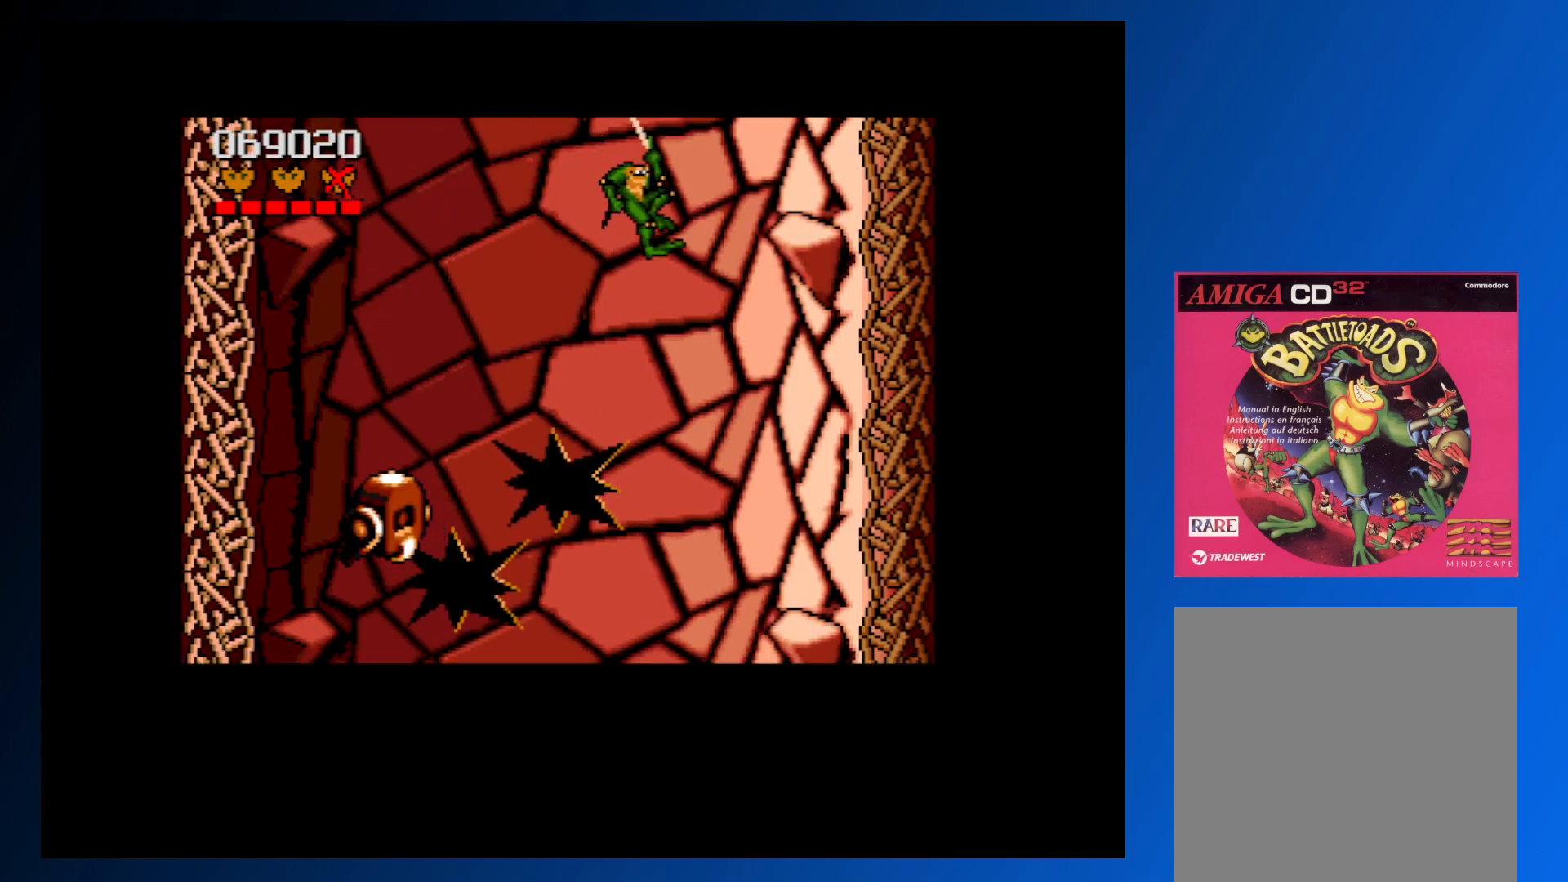
{"buttons": [], "events": [[283, "DPAD_DOWN", "up"], [283, "DPAD_RIGHT", "up"]]}
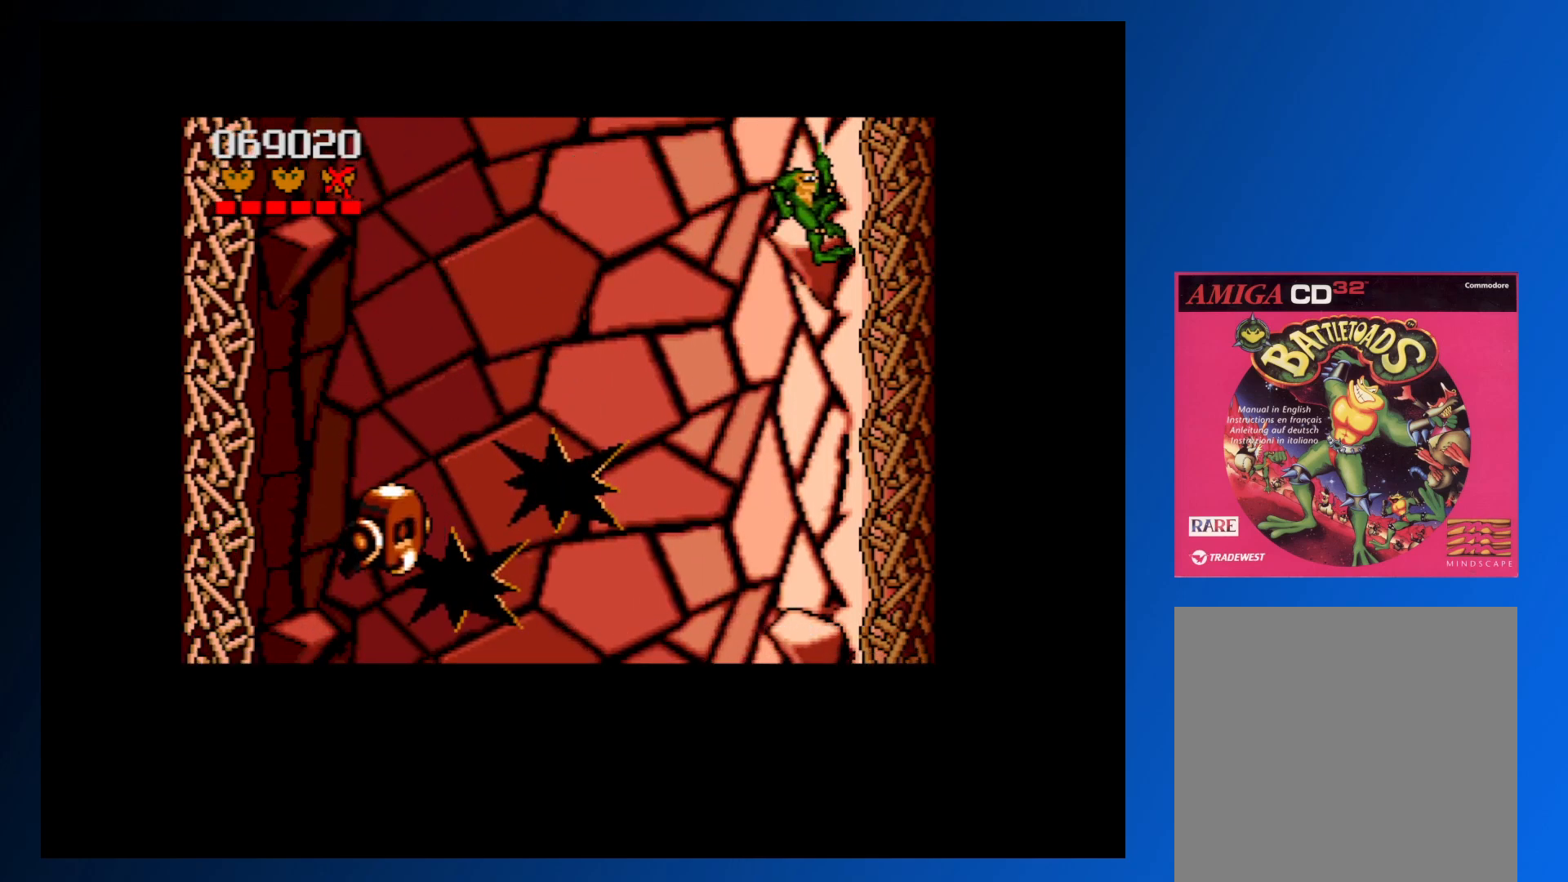
{"buttons": [], "events": []}